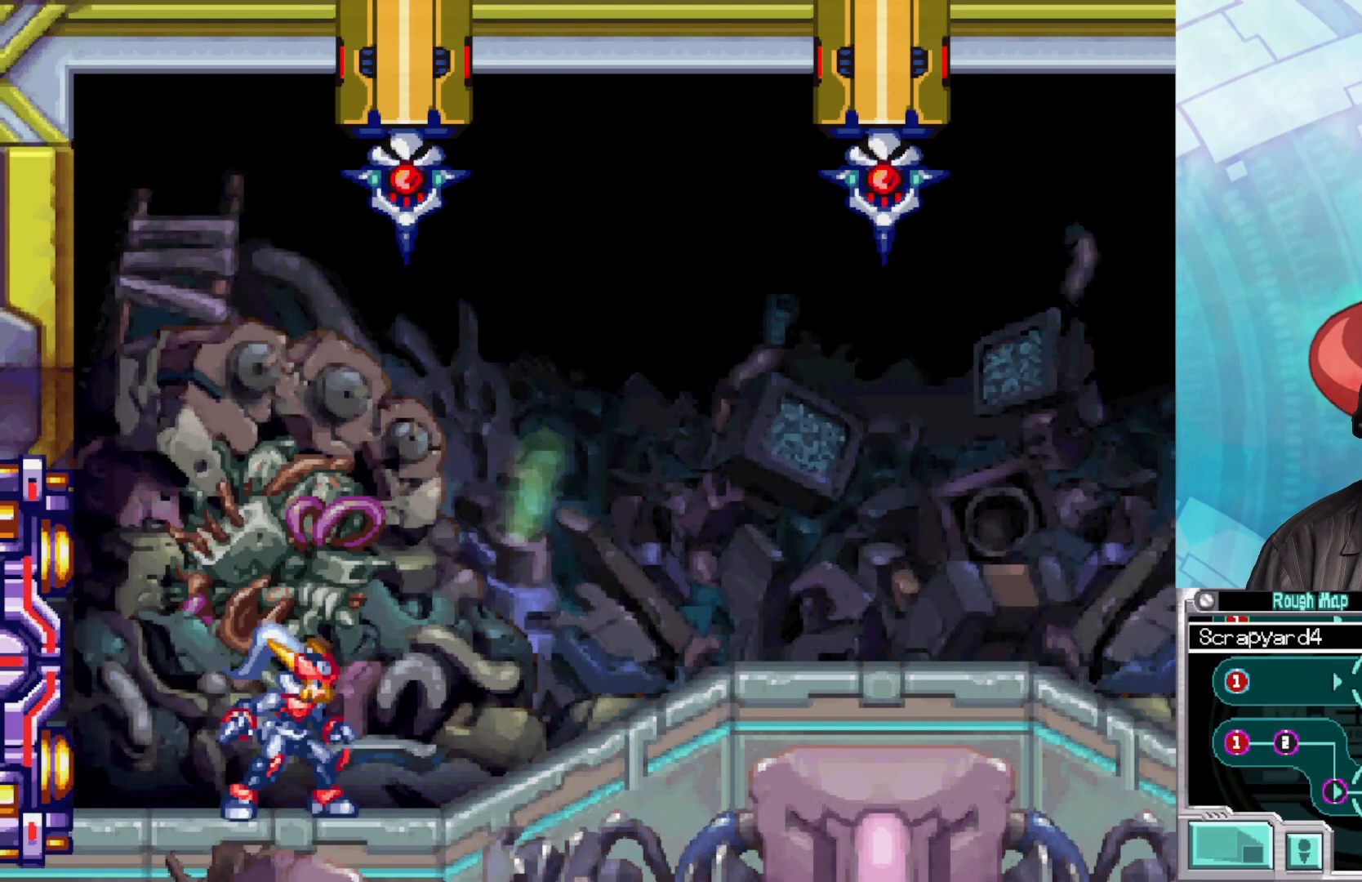
Gameplay with a controller (Xbox layout); each line is a JSON object with the inputs held at the frame after it. "events" lists button and stick changes between this image and that frame as [ms after this image, input, new state], when the widget could be followed in between.
{"buttons": ["START"], "left_stick": "center", "right_stick": "center"}
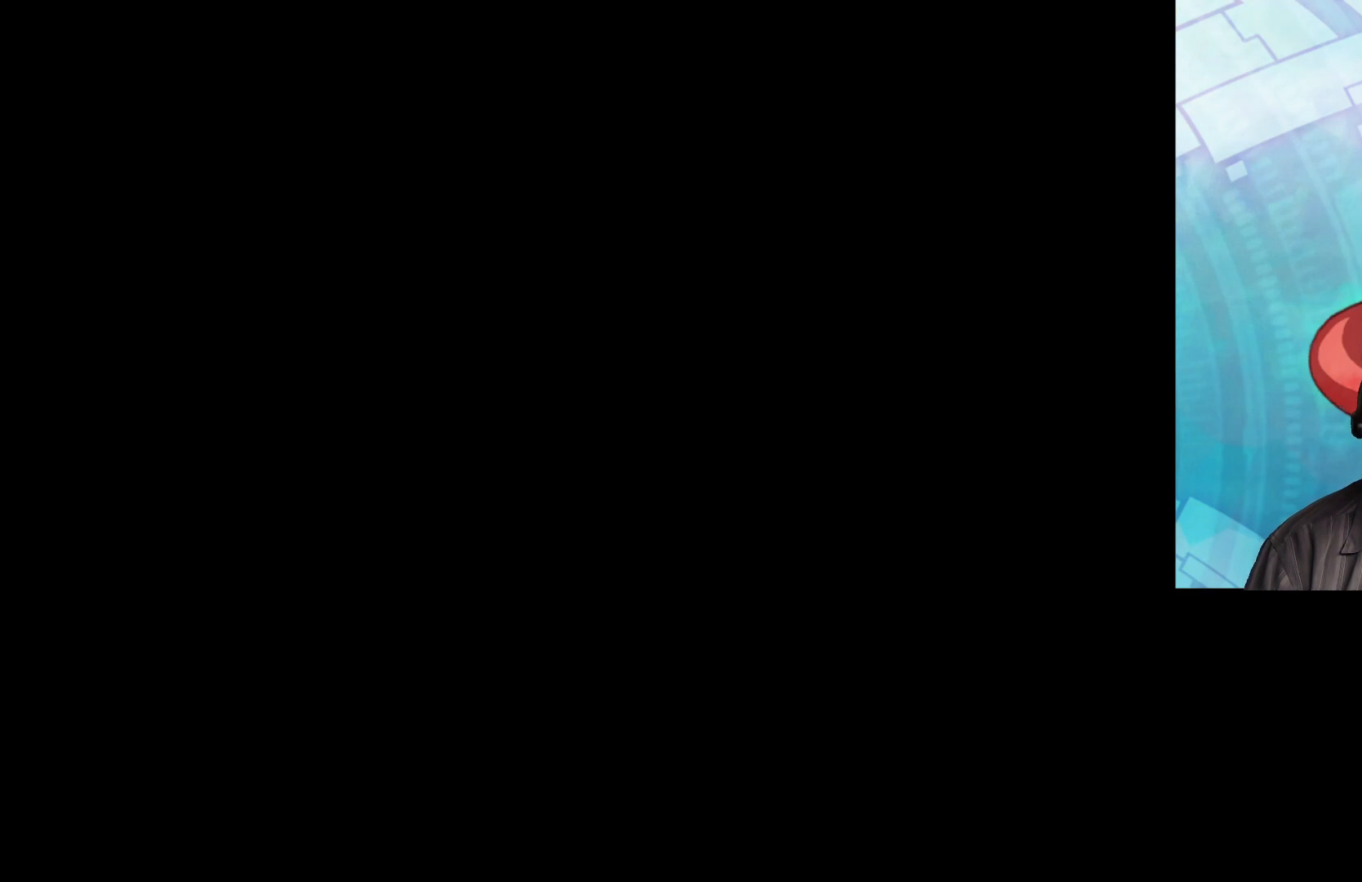
{"buttons": [], "left_stick": "center", "right_stick": "center", "events": [[200, "START", "up"]]}
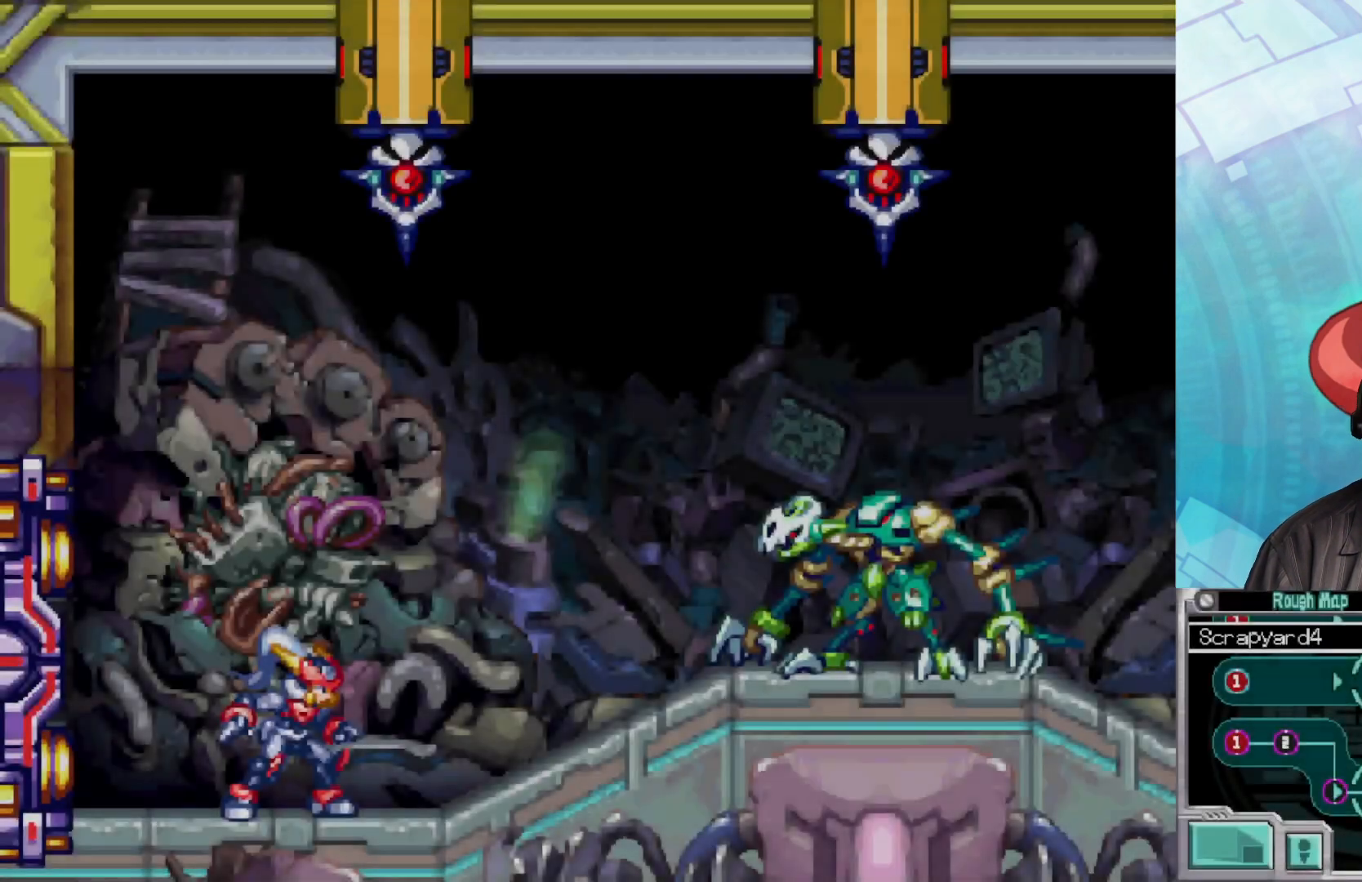
{"buttons": [], "left_stick": "center", "right_stick": "center", "events": []}
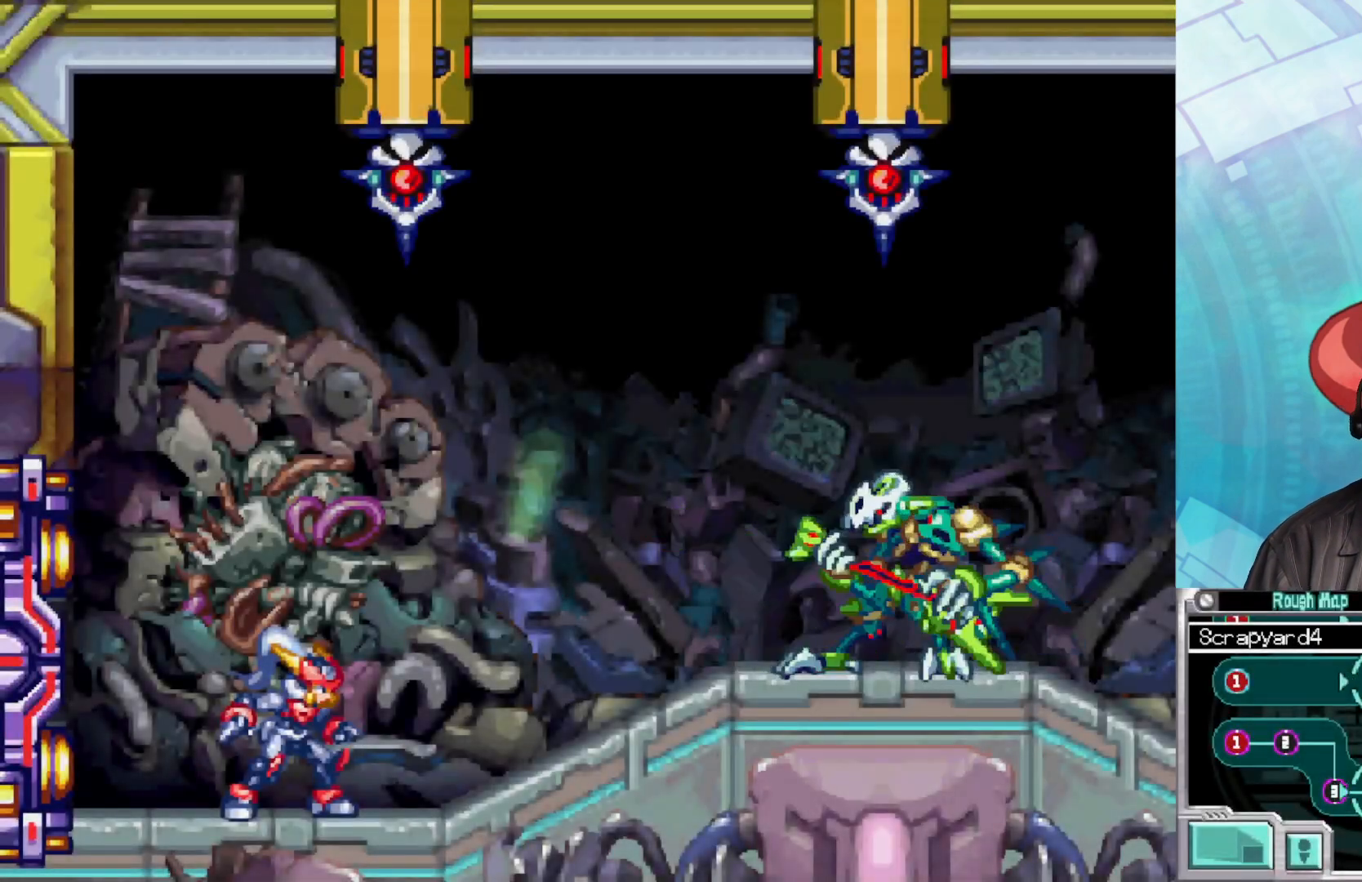
{"buttons": [], "left_stick": "center", "right_stick": "center", "events": [[100, "L1", "down"], [267, "L1", "up"]]}
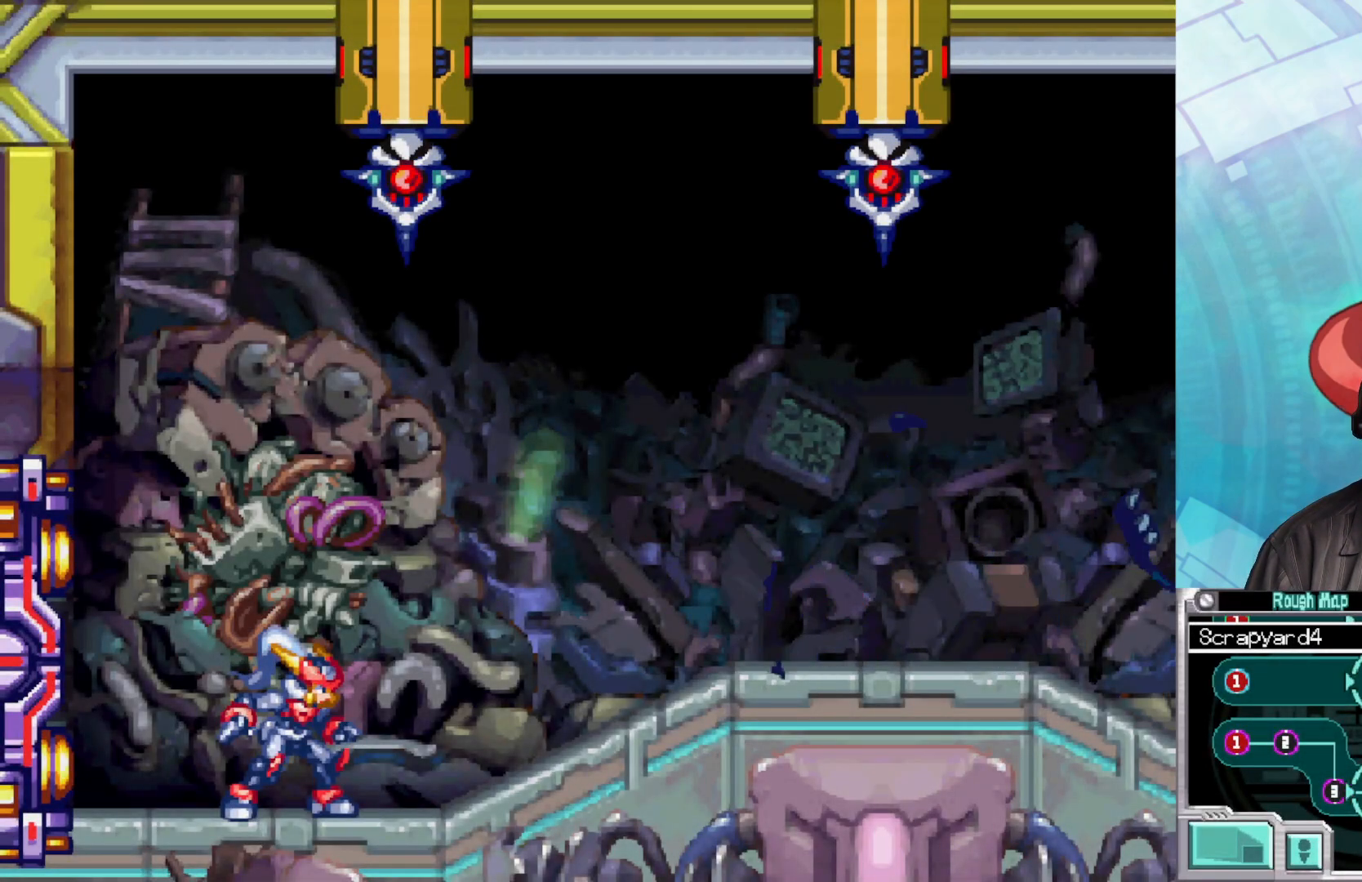
{"buttons": ["L1"], "left_stick": "center", "right_stick": "center", "events": [[500, "L1", "down"]]}
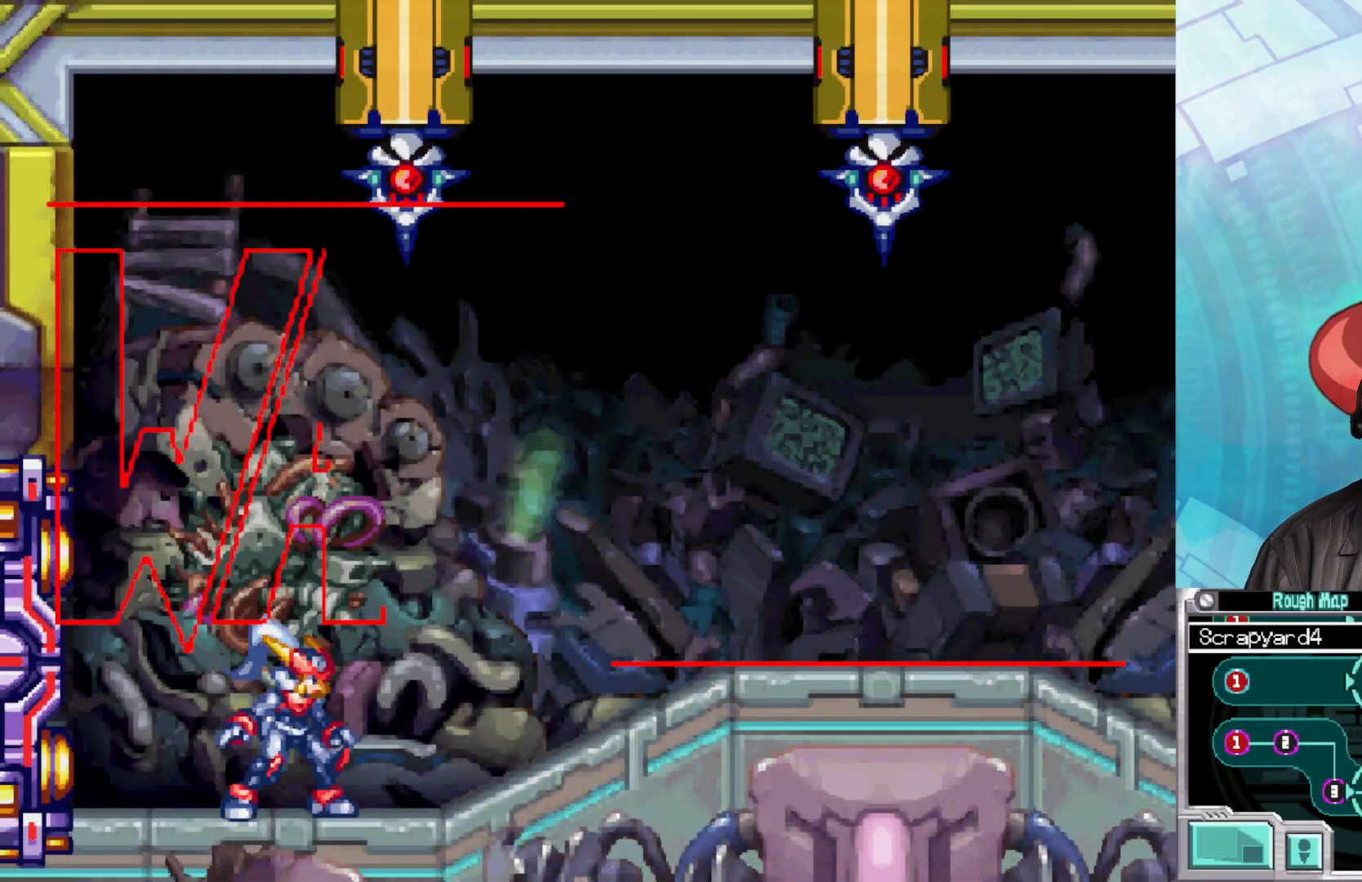
{"buttons": ["L1"], "left_stick": "center", "right_stick": "center", "events": [[167, "L1", "up"], [500, "L1", "down"]]}
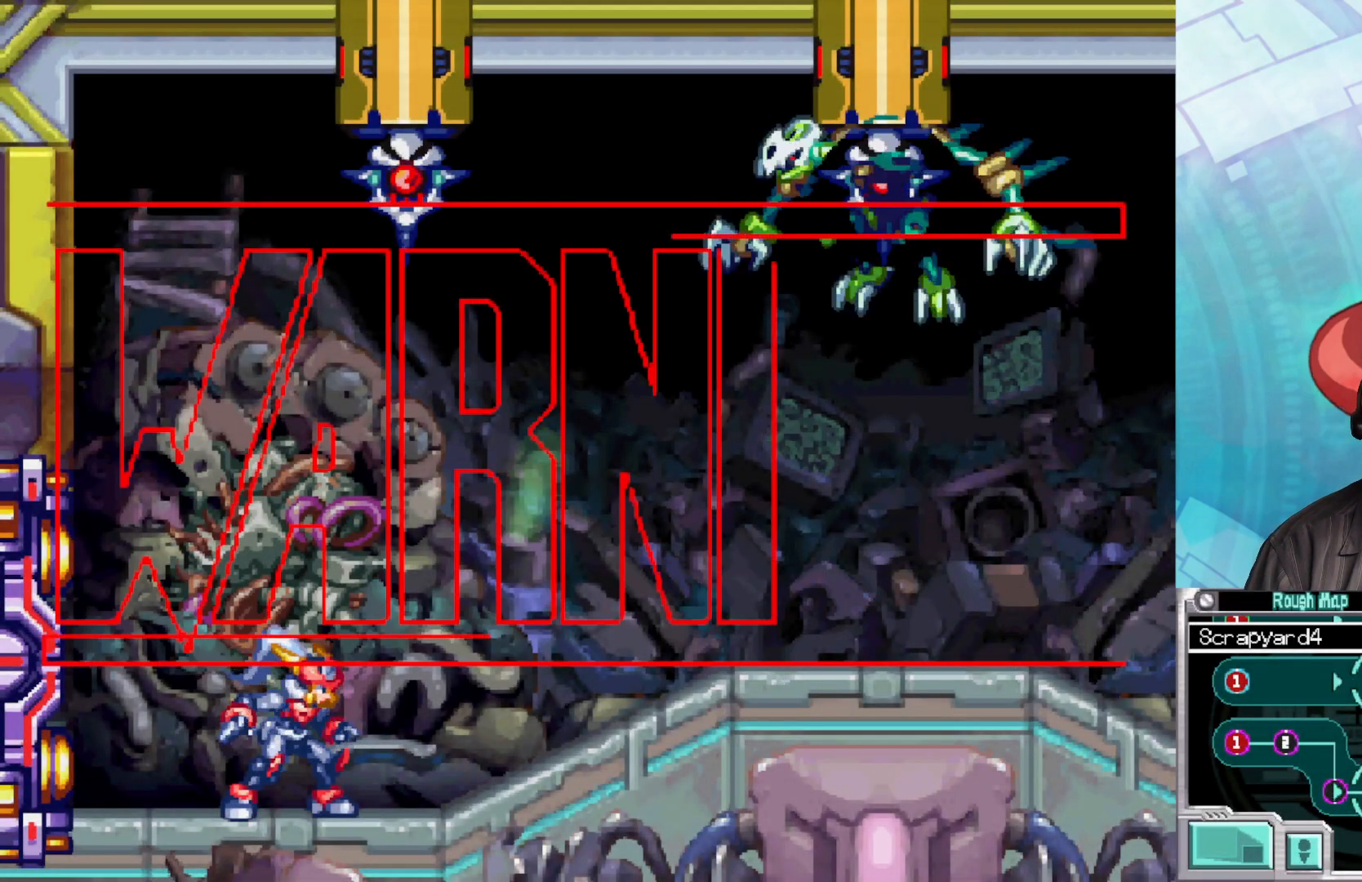
{"buttons": [], "left_stick": "center", "right_stick": "center", "events": [[183, "L1", "up"]]}
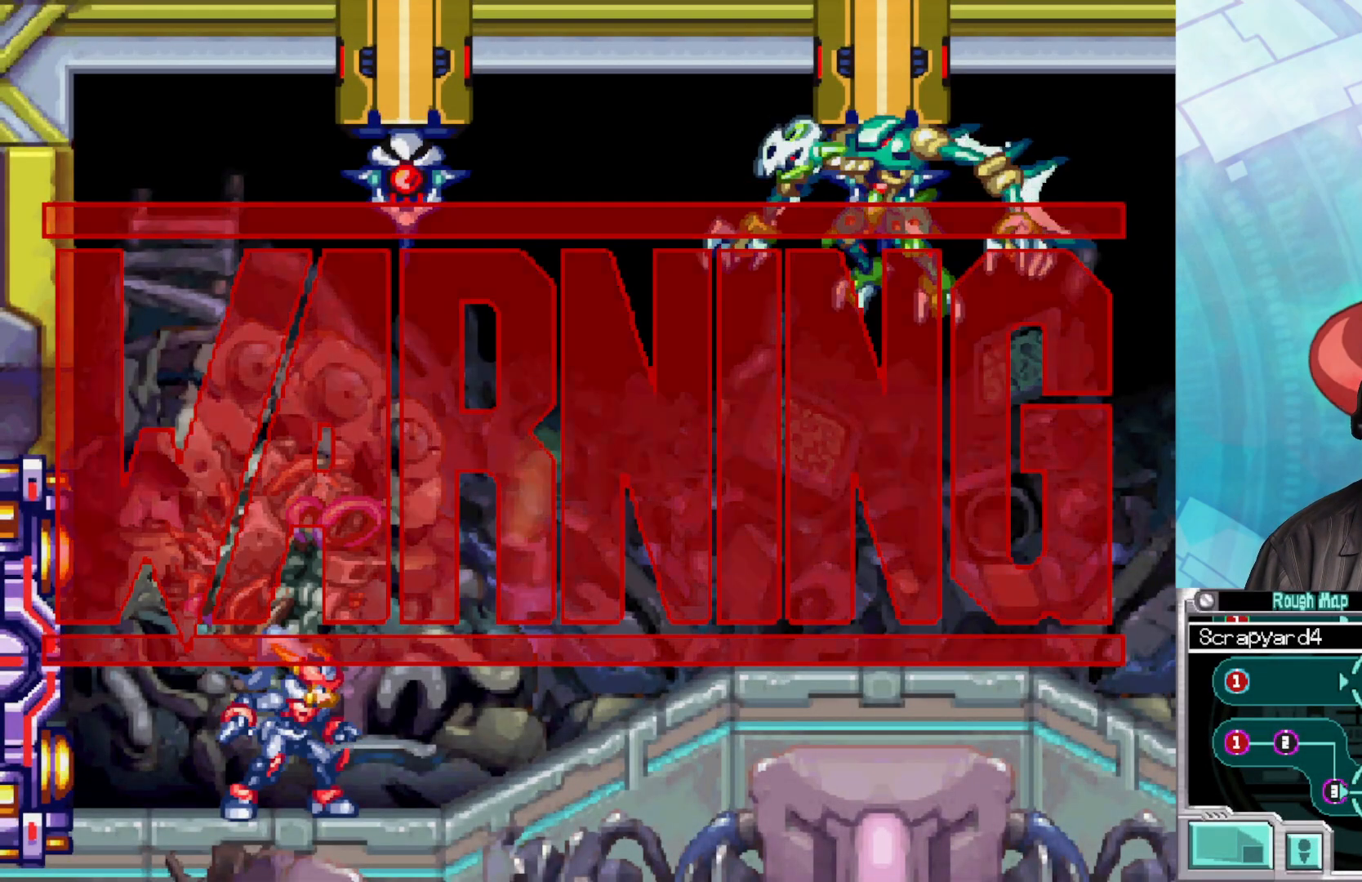
{"buttons": [], "left_stick": "center", "right_stick": "center", "events": [[133, "L1", "down"], [333, "L1", "up"]]}
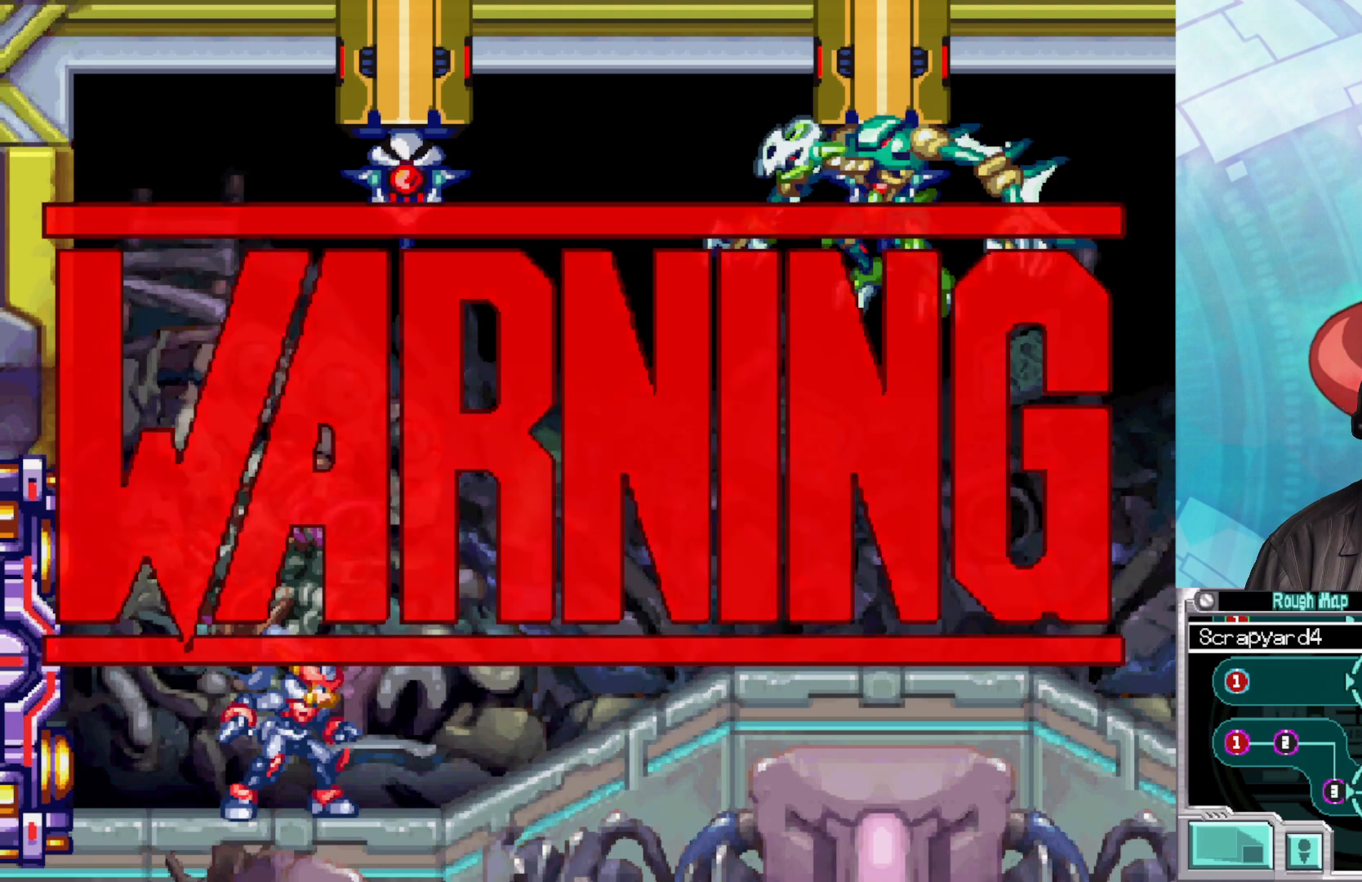
{"buttons": [], "left_stick": "center", "right_stick": "center", "events": [[150, "L1", "down"], [333, "L1", "up"]]}
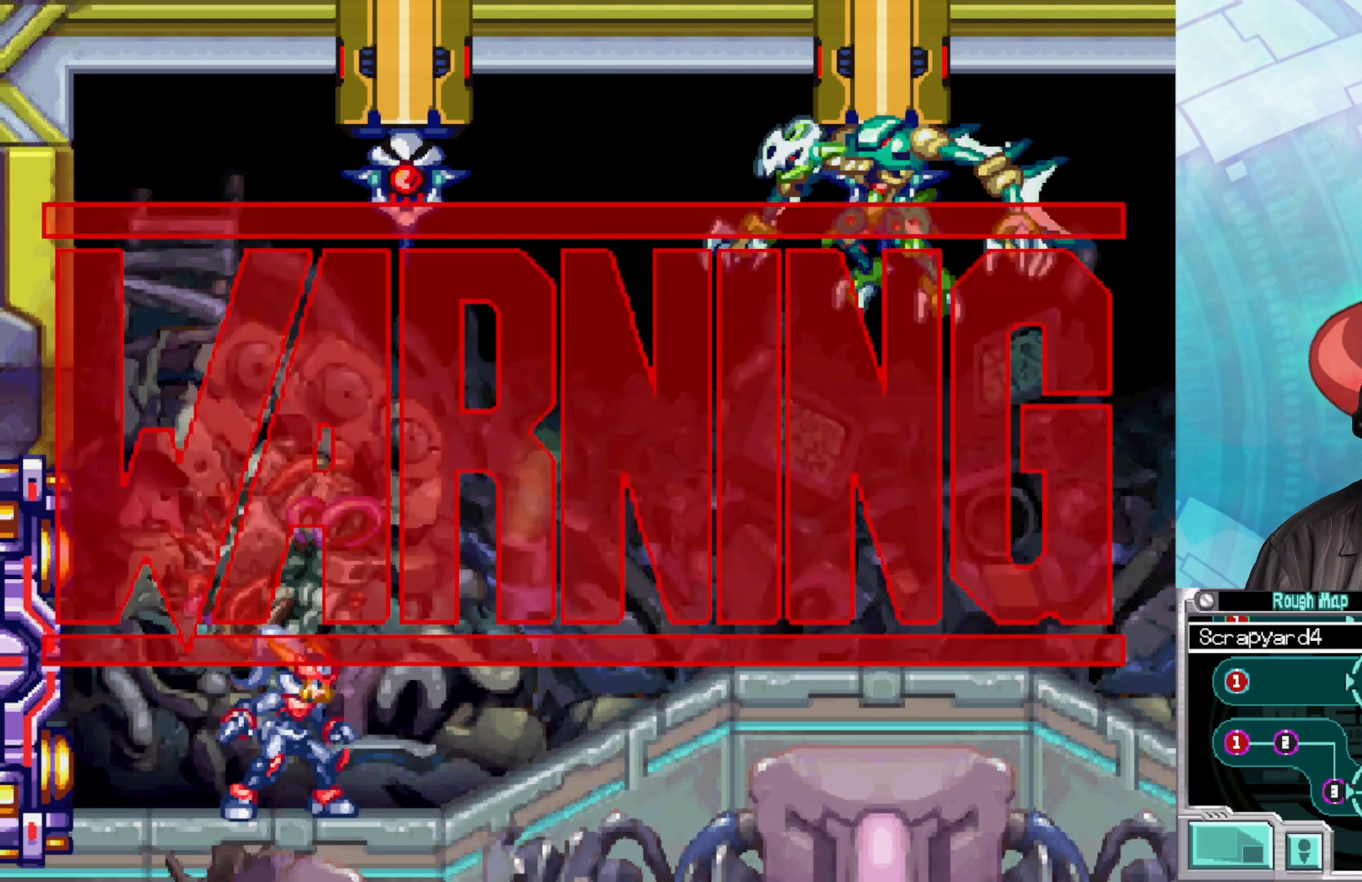
{"buttons": [], "left_stick": "center", "right_stick": "center", "events": []}
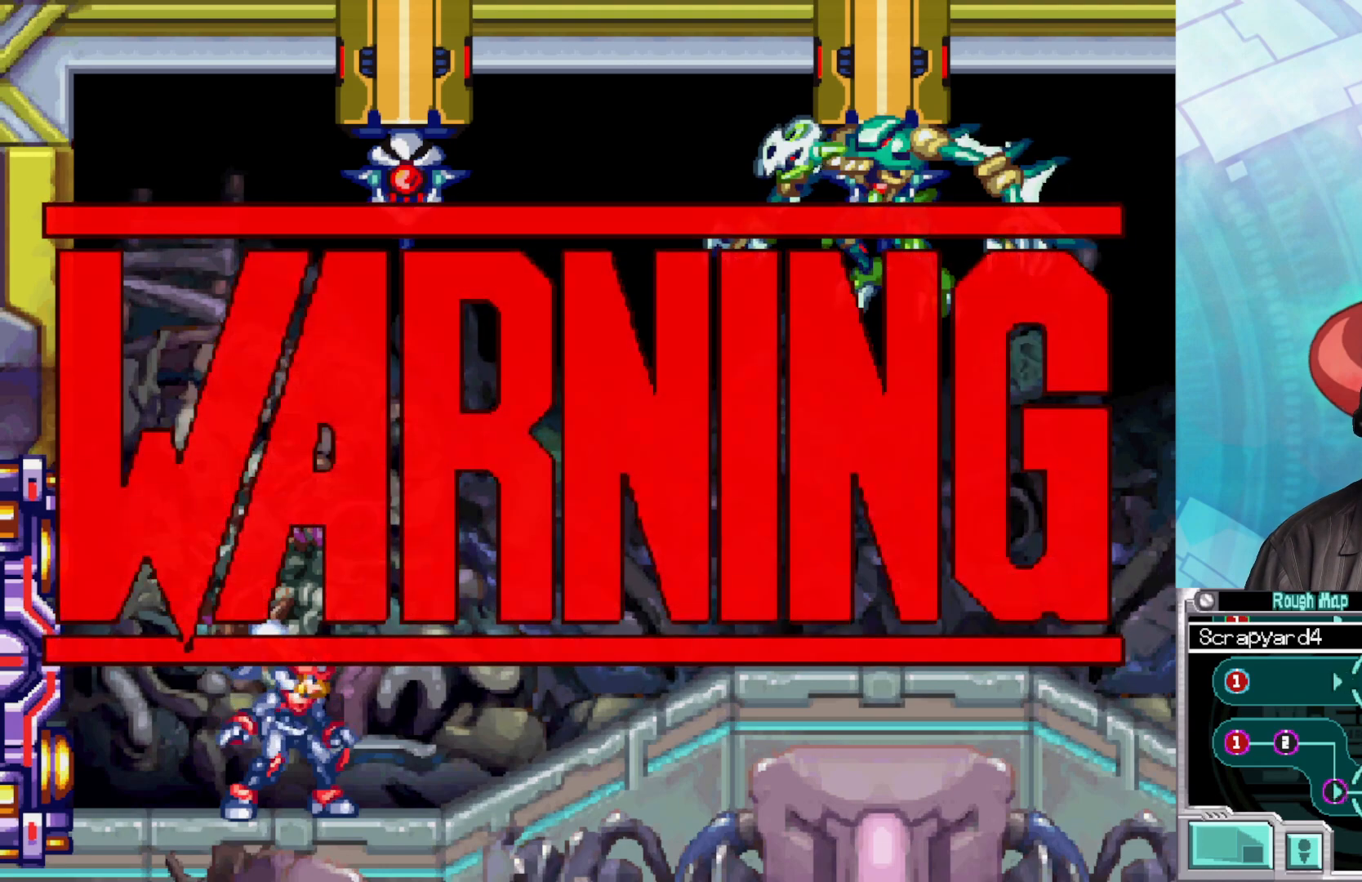
{"buttons": [], "left_stick": "center", "right_stick": "center", "events": []}
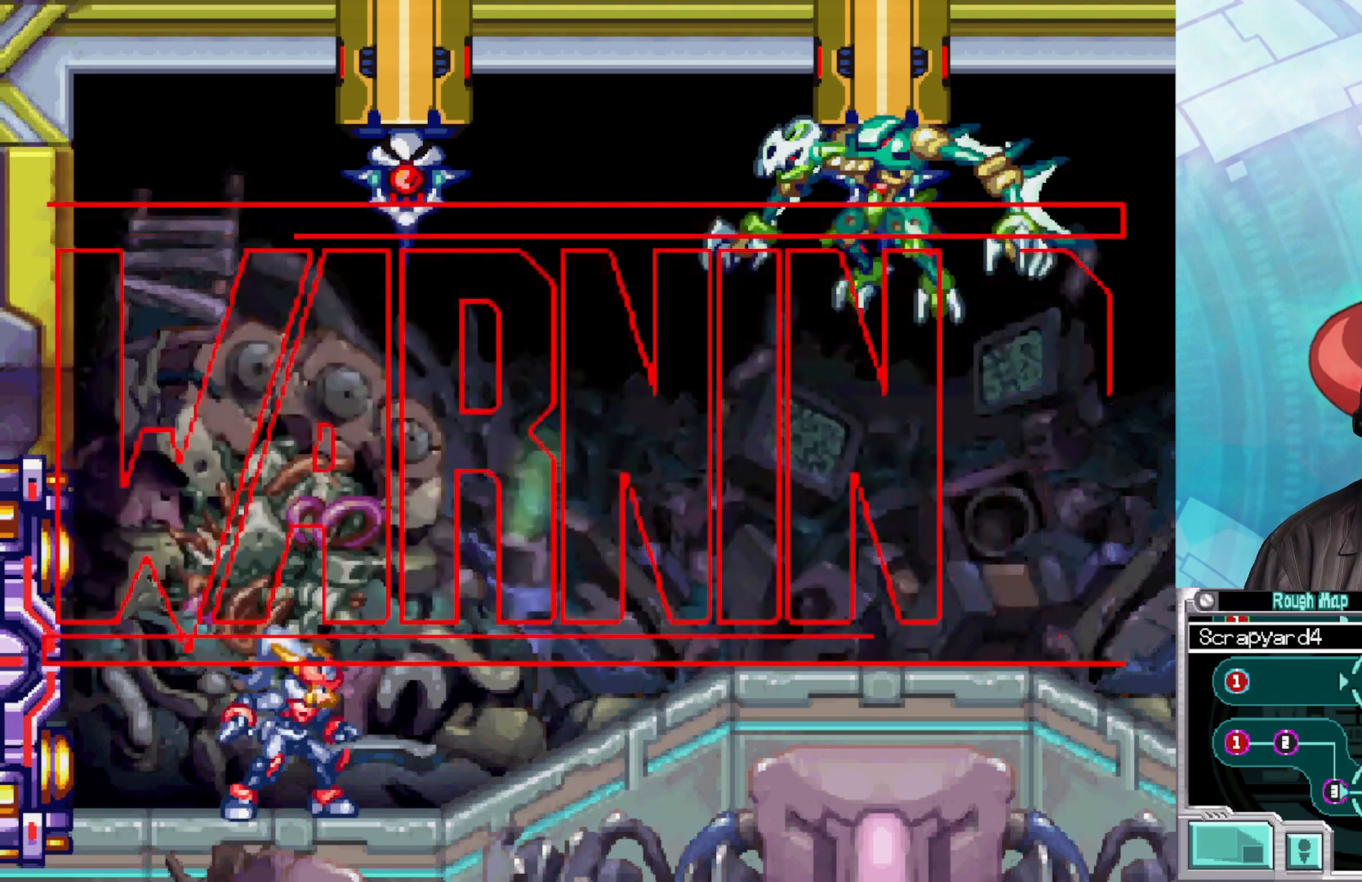
{"buttons": [], "left_stick": "center", "right_stick": "center", "events": [[283, "L1", "down"], [417, "L1", "up"]]}
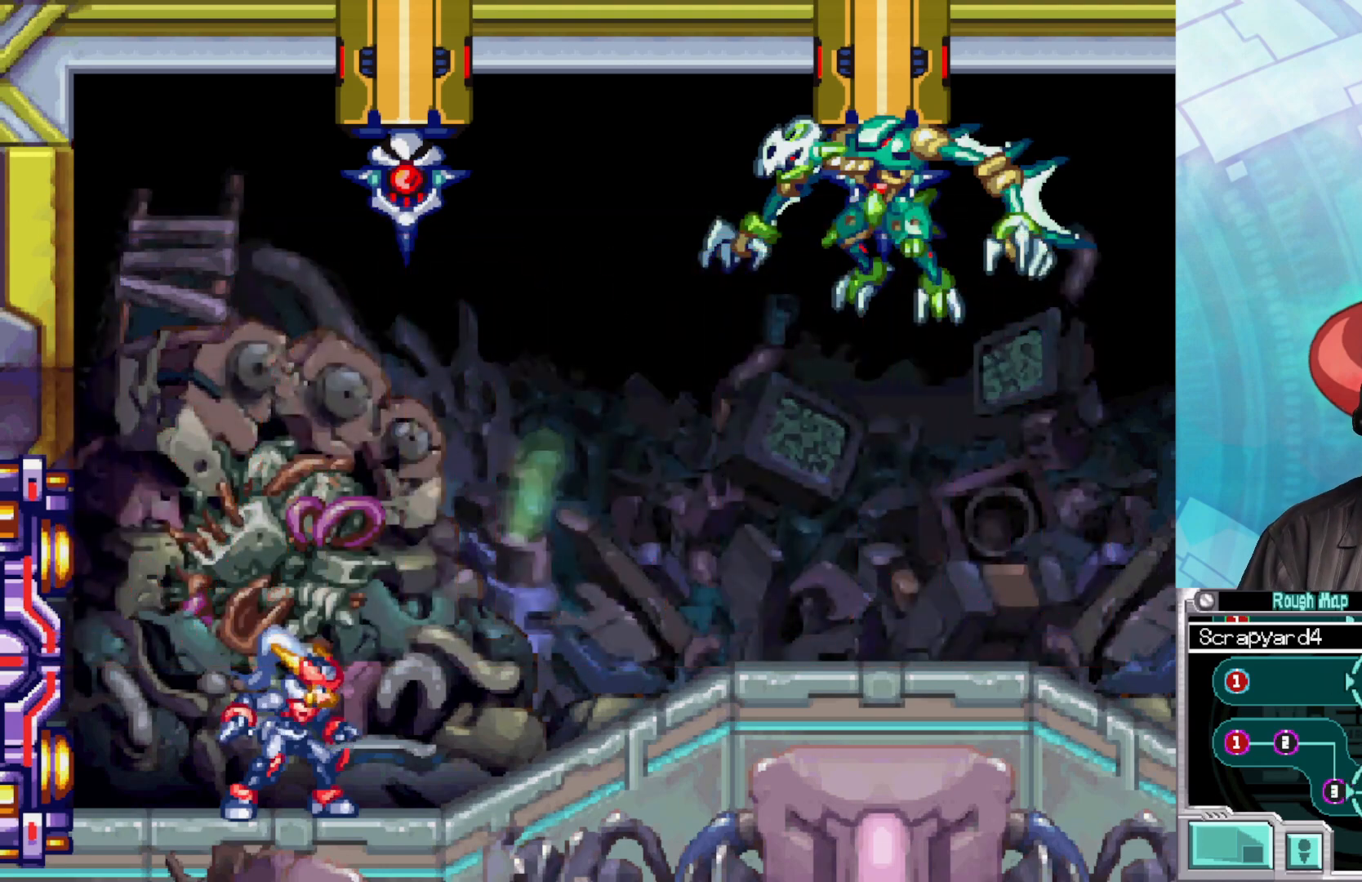
{"buttons": ["L1"], "left_stick": "center", "right_stick": "center", "events": [[33, "L1", "down"], [167, "L1", "up"], [250, "L1", "down"], [383, "L1", "up"], [450, "L1", "down"]]}
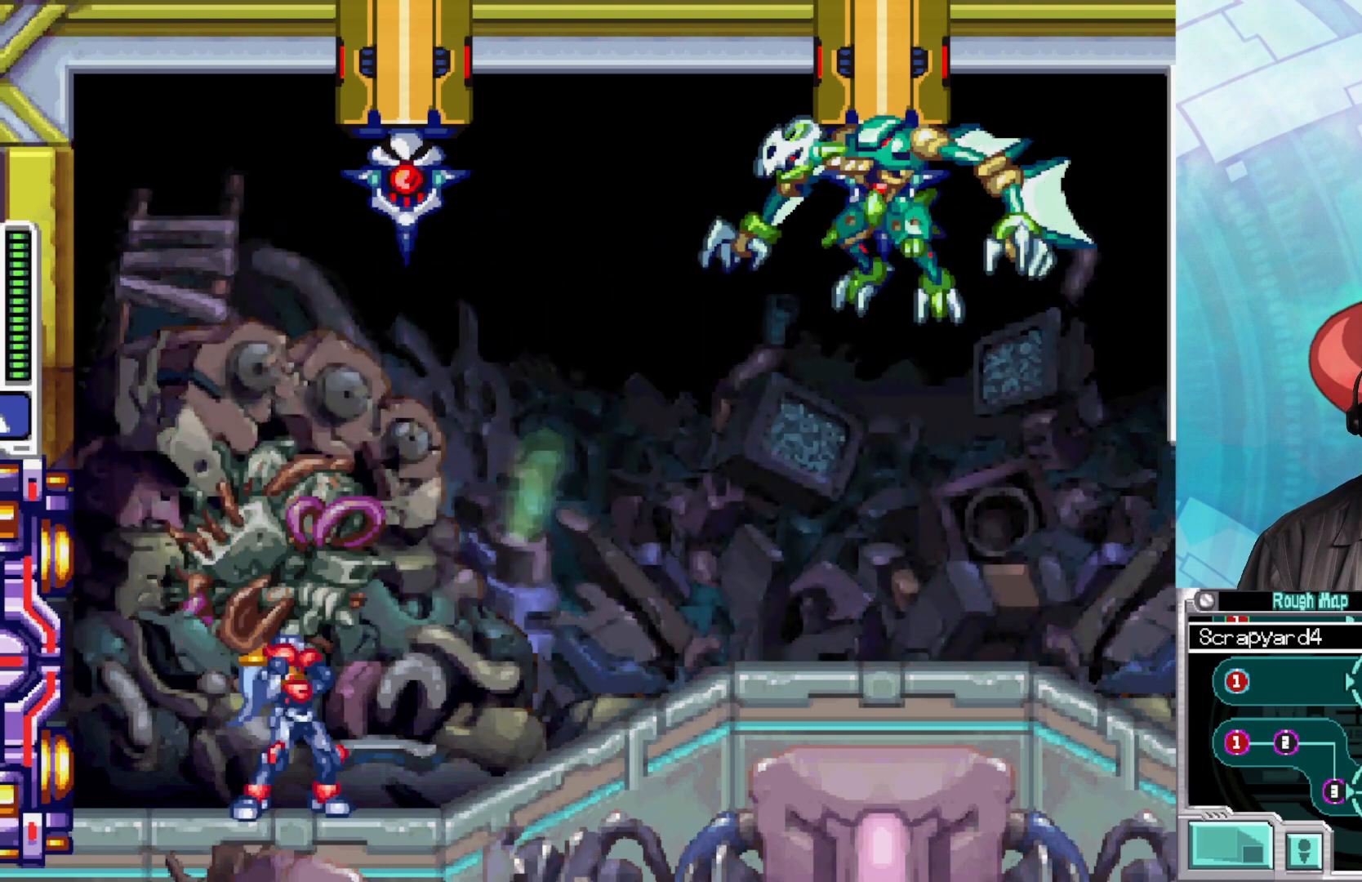
{"buttons": [], "left_stick": "center", "right_stick": "center", "events": [[83, "L1", "up"], [183, "L1", "down"], [233, "L1", "up"]]}
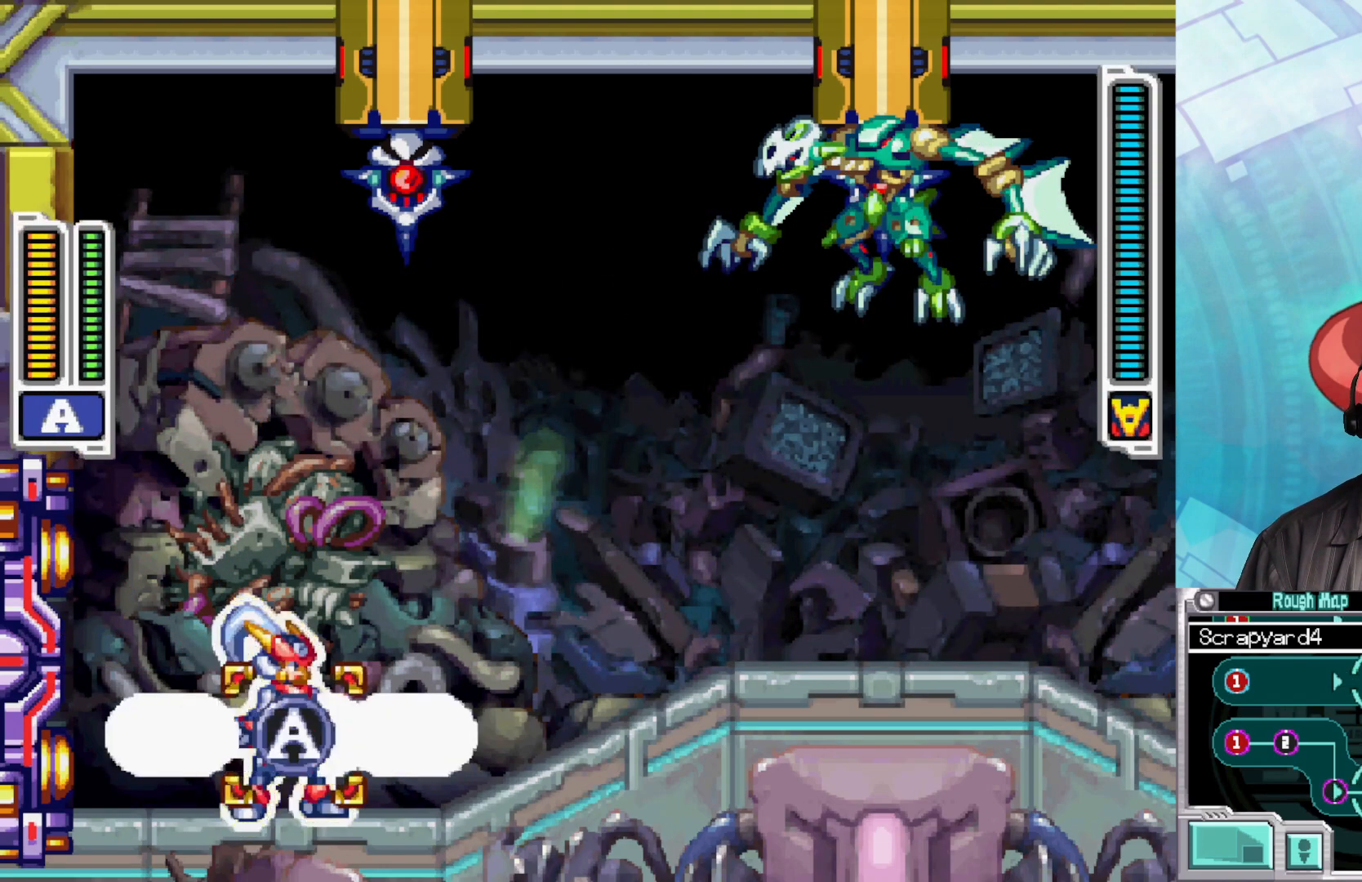
{"buttons": [], "left_stick": "center", "right_stick": "center", "events": [[317, "left_stick", "right"], [450, "left_stick", "center"]]}
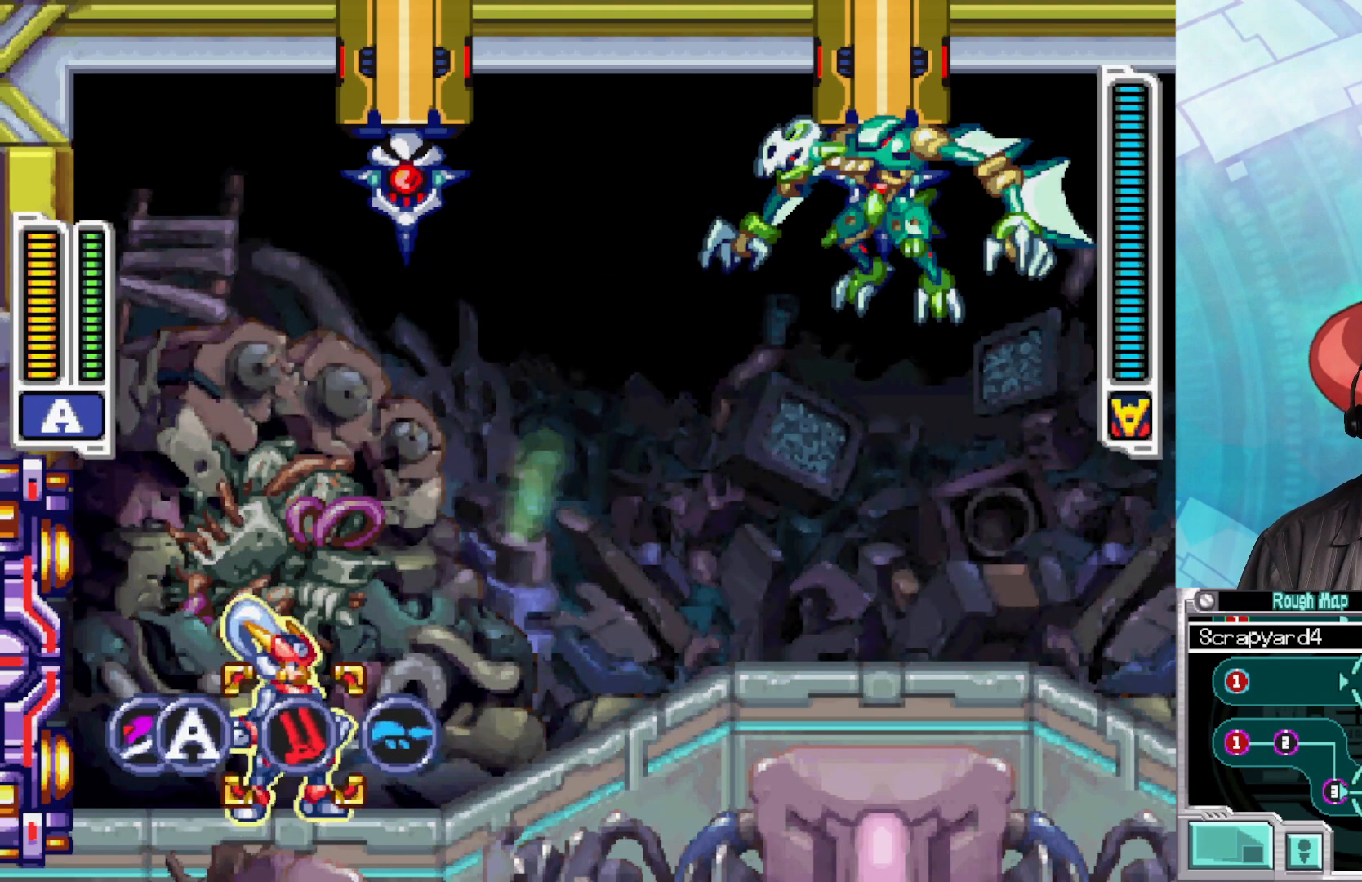
{"buttons": [], "left_stick": "left", "right_stick": "center", "events": [[183, "left_stick", "left"], [383, "left_stick", "center"], [433, "left_stick", "left"]]}
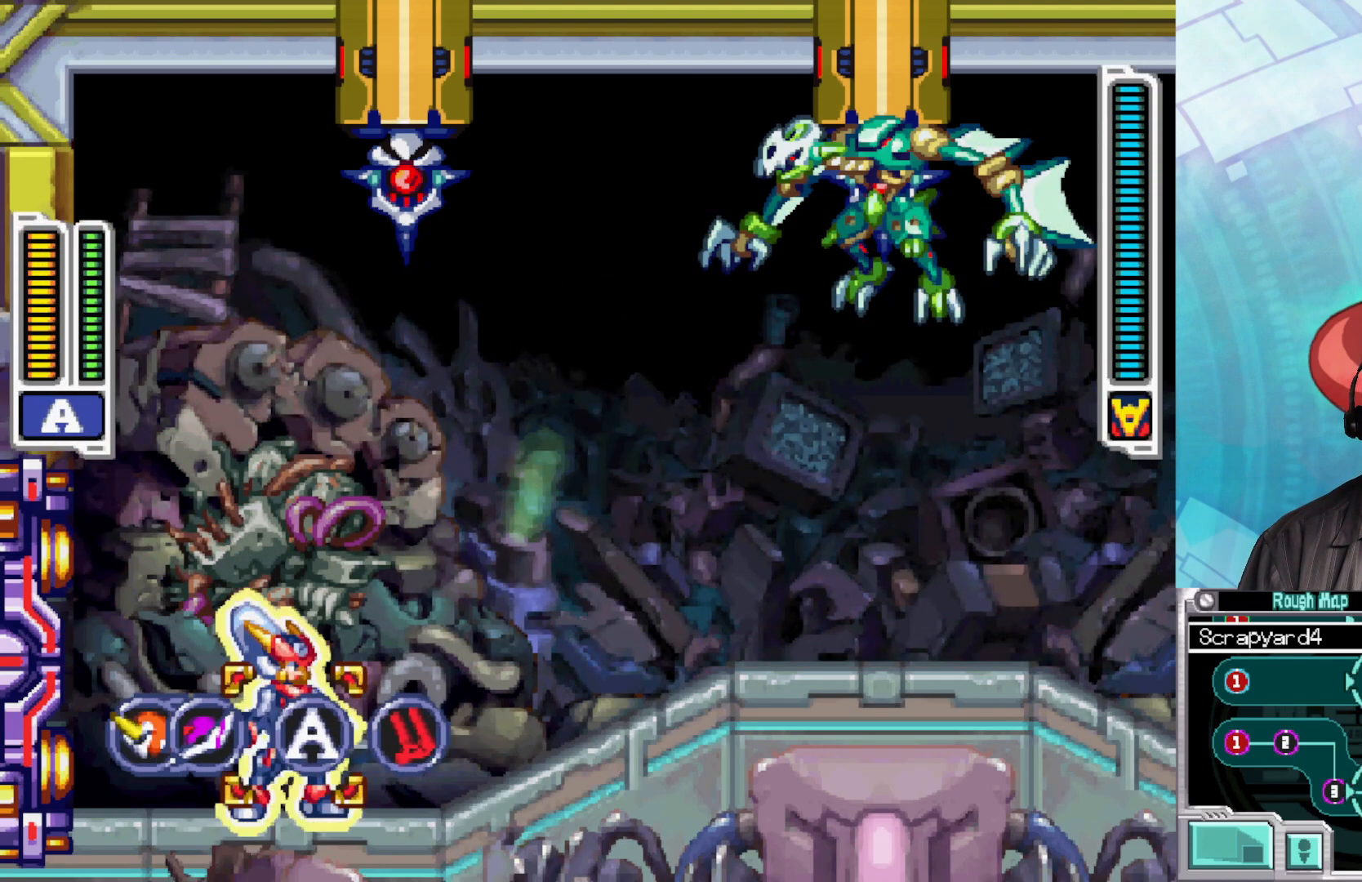
{"buttons": [], "left_stick": "center", "right_stick": "center", "events": [[133, "left_stick", "center"], [183, "left_stick", "left"], [333, "left_stick", "center"]]}
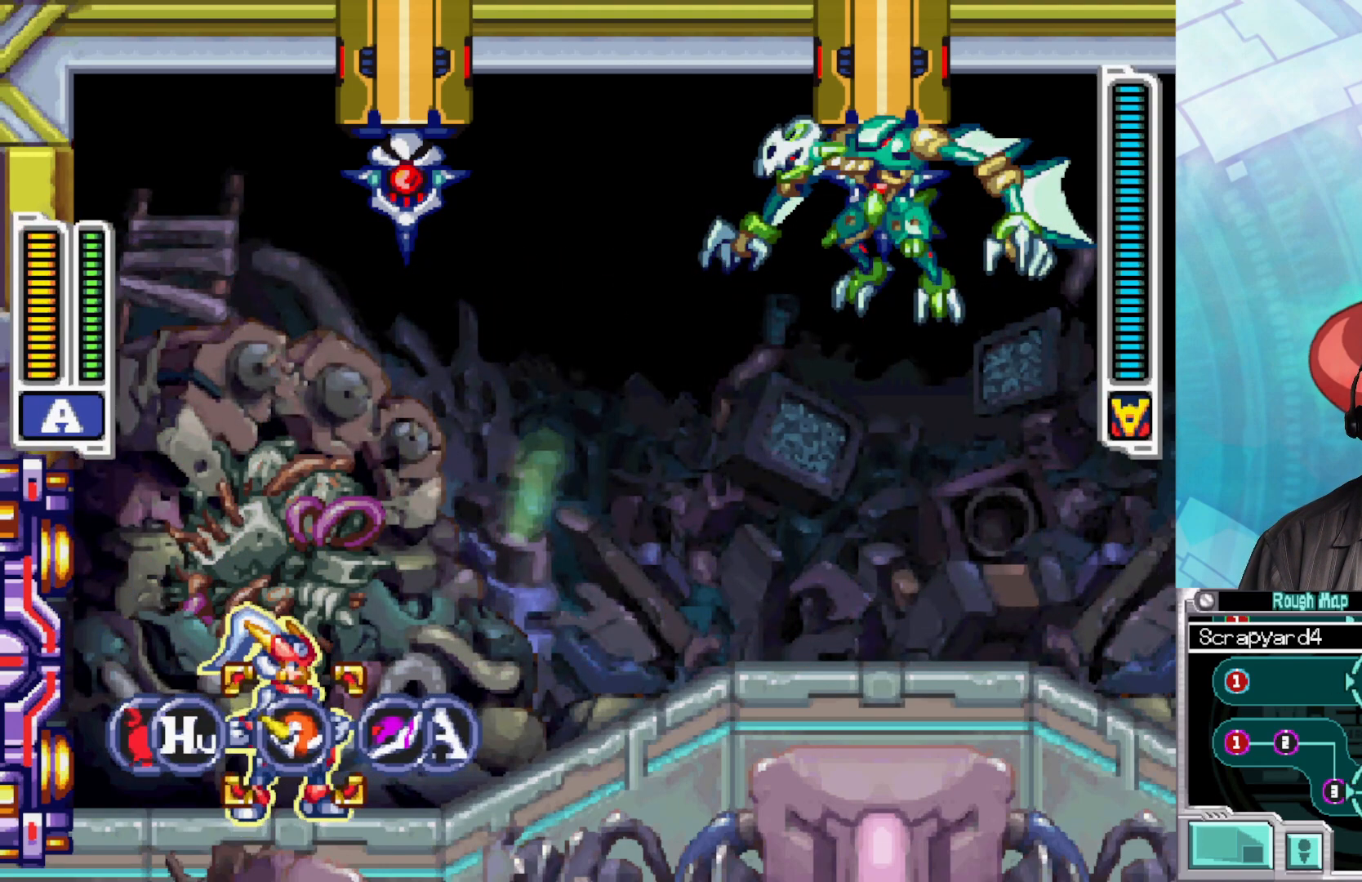
{"buttons": [], "left_stick": "right", "right_stick": "center", "events": [[17, "A", "down"], [133, "A", "up"], [350, "left_stick", "right"]]}
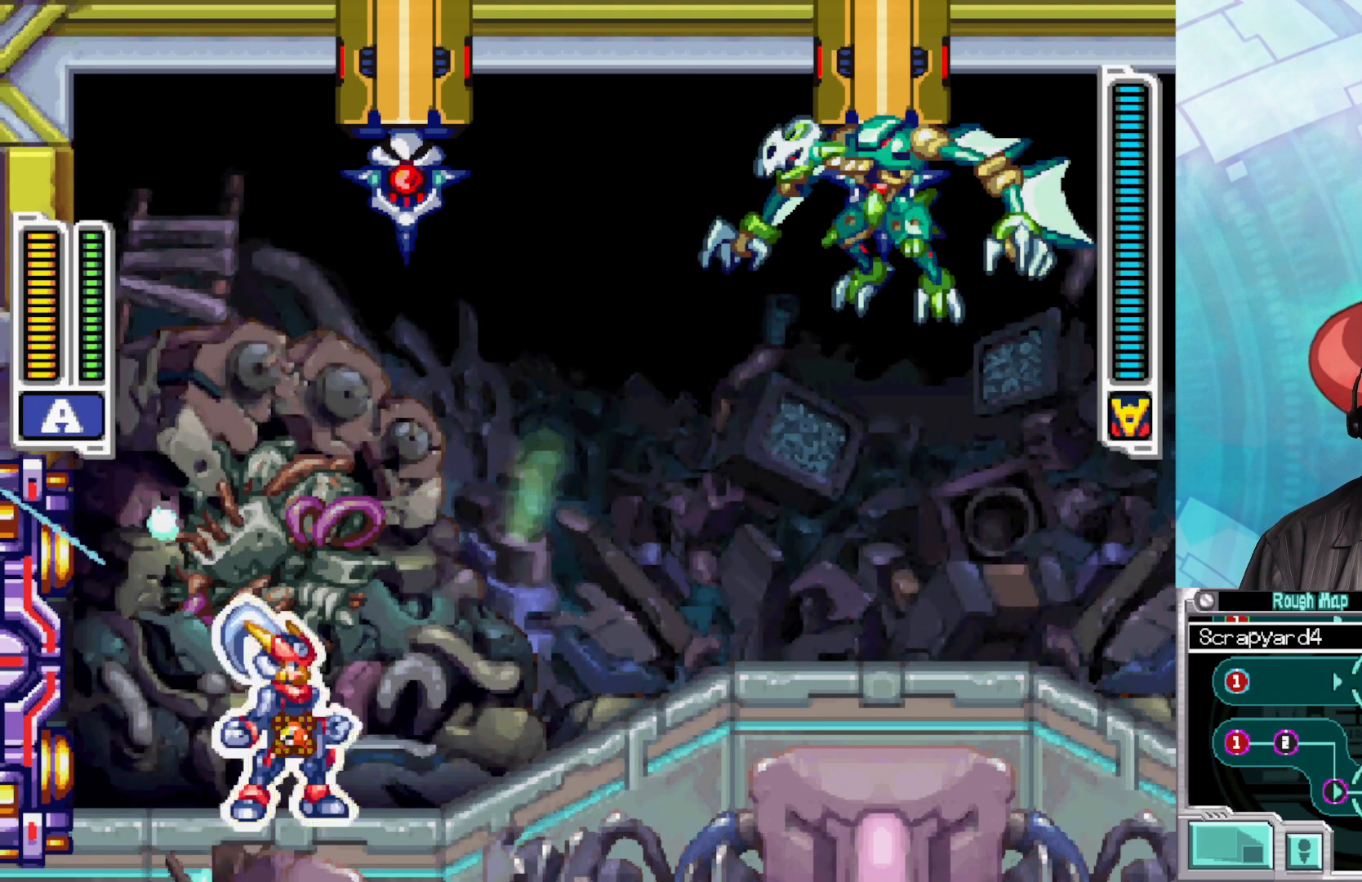
{"buttons": [], "left_stick": "right", "right_stick": "center", "events": [[150, "left_stick", "center"], [417, "left_stick", "right"]]}
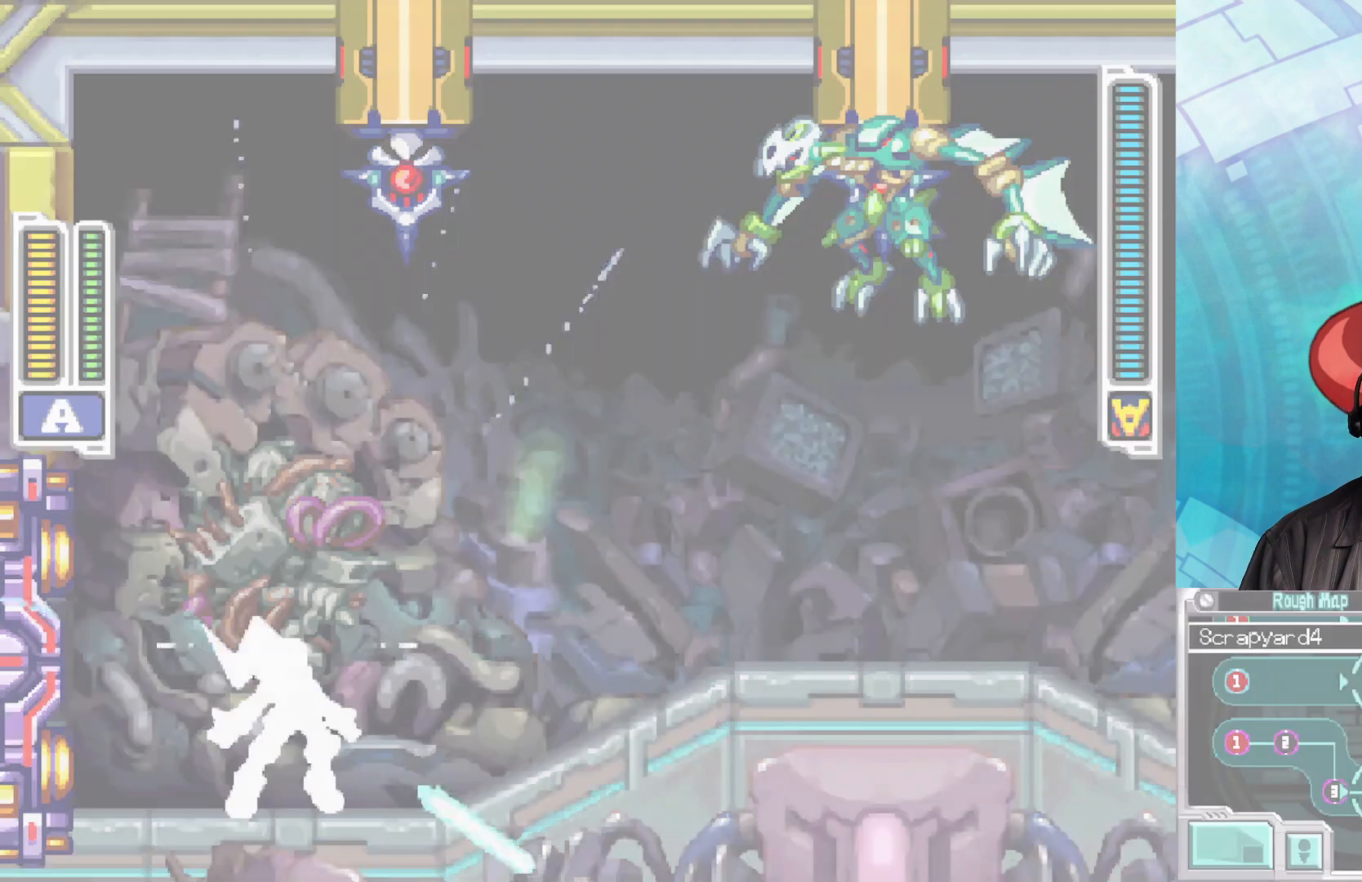
{"buttons": [], "left_stick": "right", "right_stick": "center", "events": []}
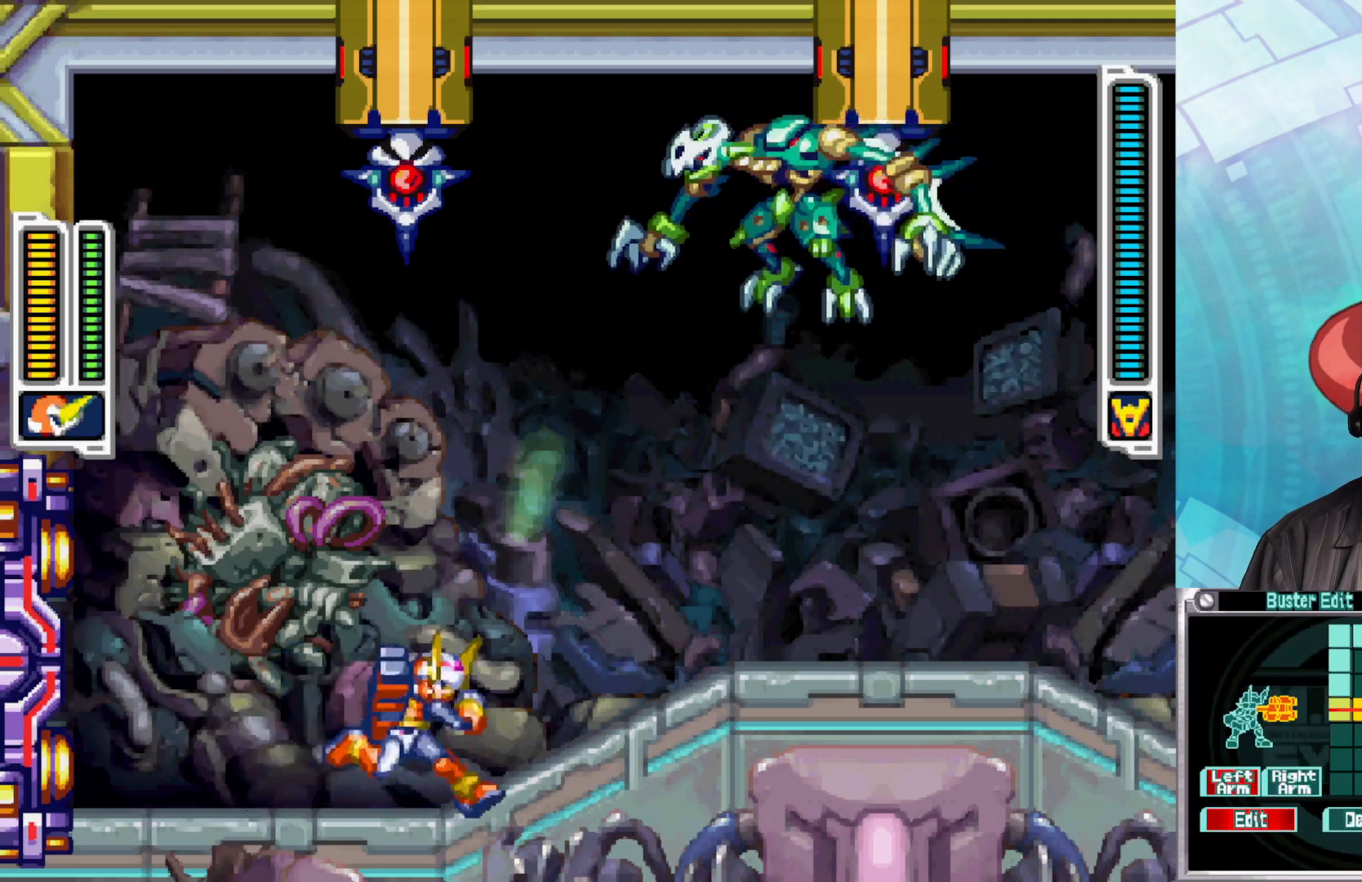
{"buttons": [], "left_stick": "up", "right_stick": "center", "events": [[33, "left_stick", "up"], [233, "X", "down"], [317, "X", "up"], [383, "X", "down"], [450, "X", "up"]]}
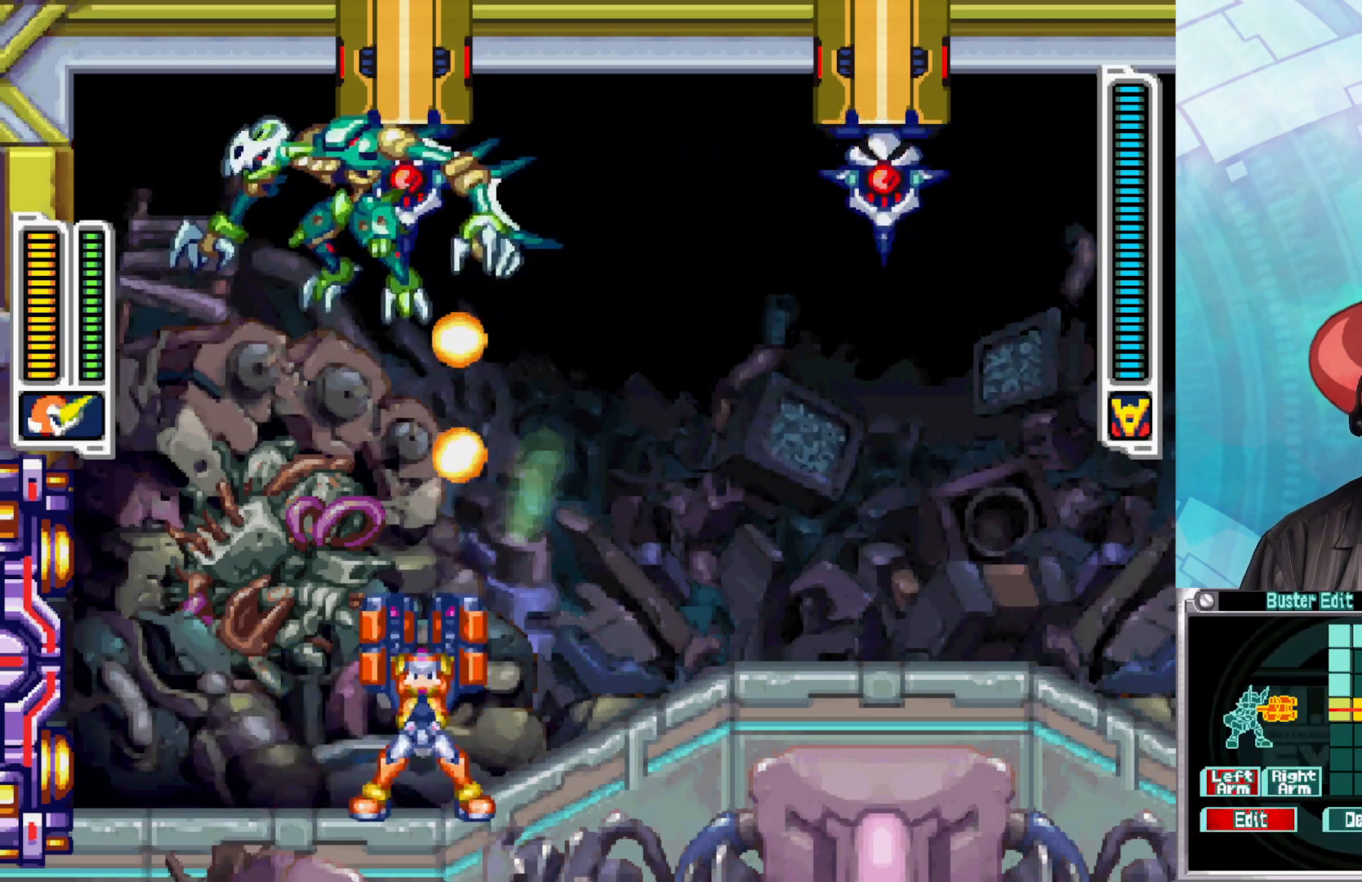
{"buttons": [], "left_stick": "up", "right_stick": "center", "events": [[33, "X", "down"], [83, "X", "up"], [167, "X", "down"], [217, "X", "up"], [300, "X", "down"], [350, "X", "up"], [433, "X", "down"], [483, "X", "up"]]}
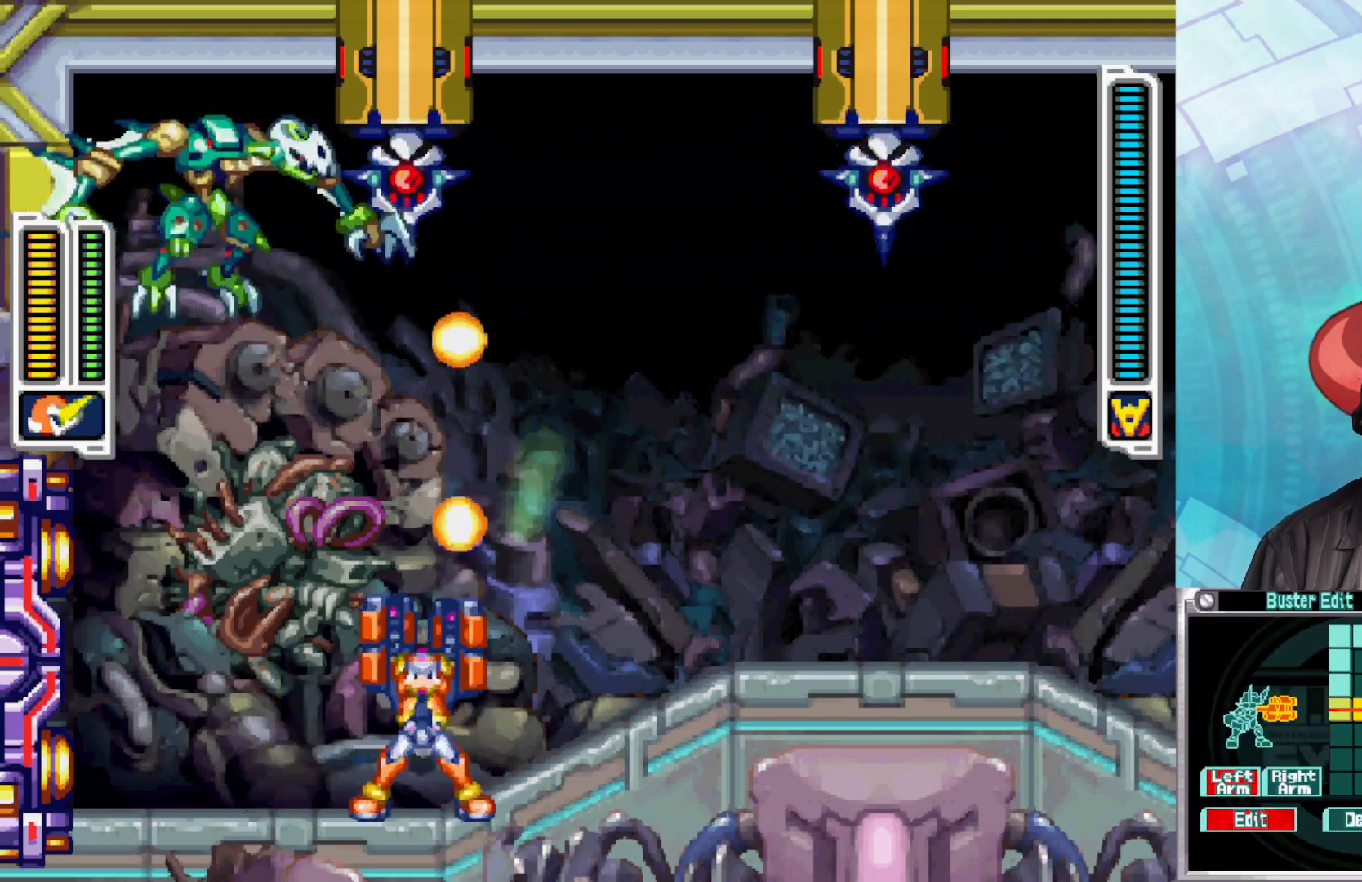
{"buttons": [], "left_stick": "up-right", "right_stick": "center", "events": [[33, "X", "down"], [100, "X", "up"], [183, "X", "down"], [233, "X", "up"], [300, "X", "down"], [350, "X", "up"], [467, "left_stick", "up-right"]]}
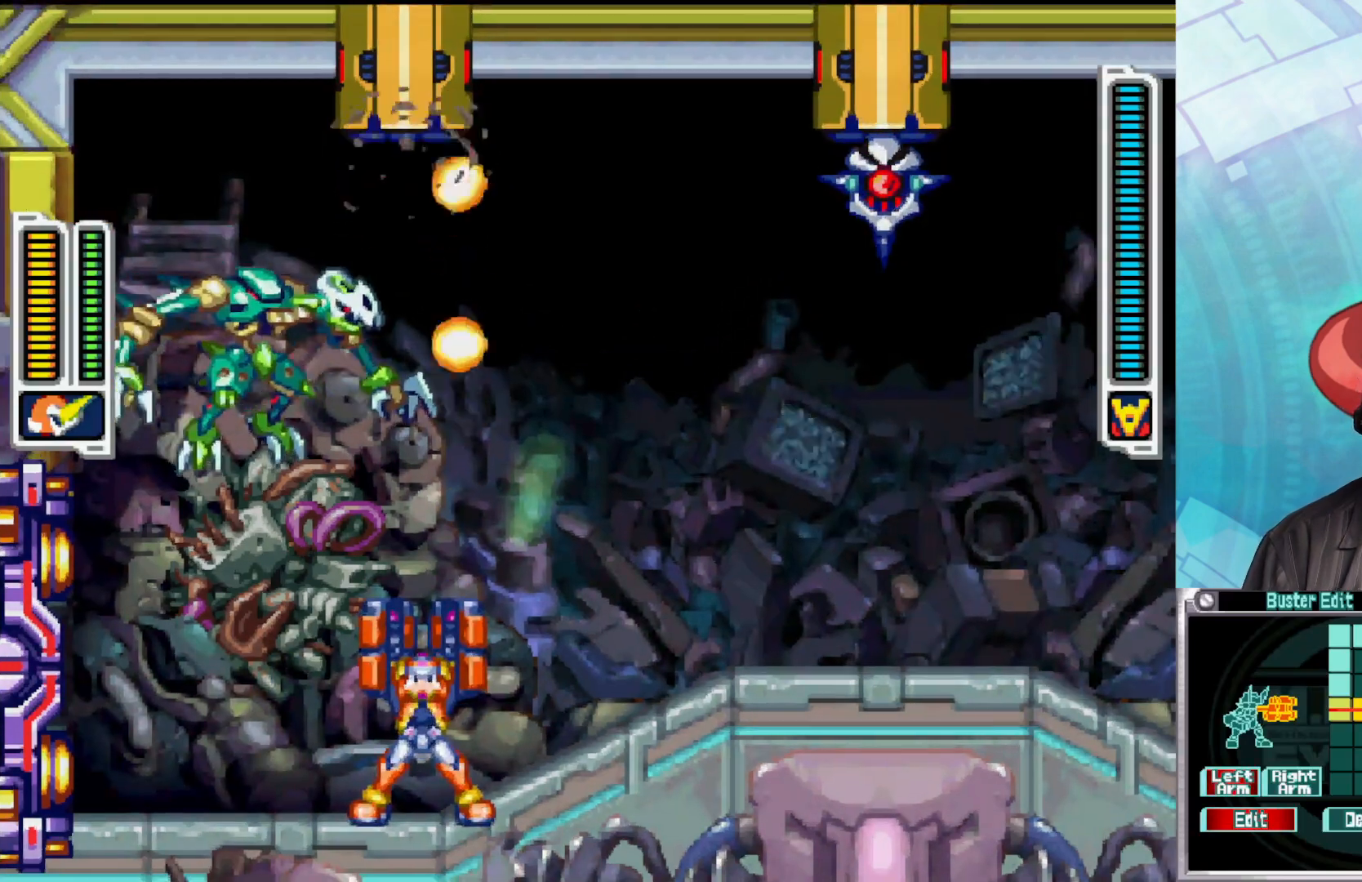
{"buttons": ["B"], "left_stick": "right", "right_stick": "center", "events": [[33, "left_stick", "right"], [200, "left_stick", "up"], [267, "left_stick", "right"], [317, "B", "down"]]}
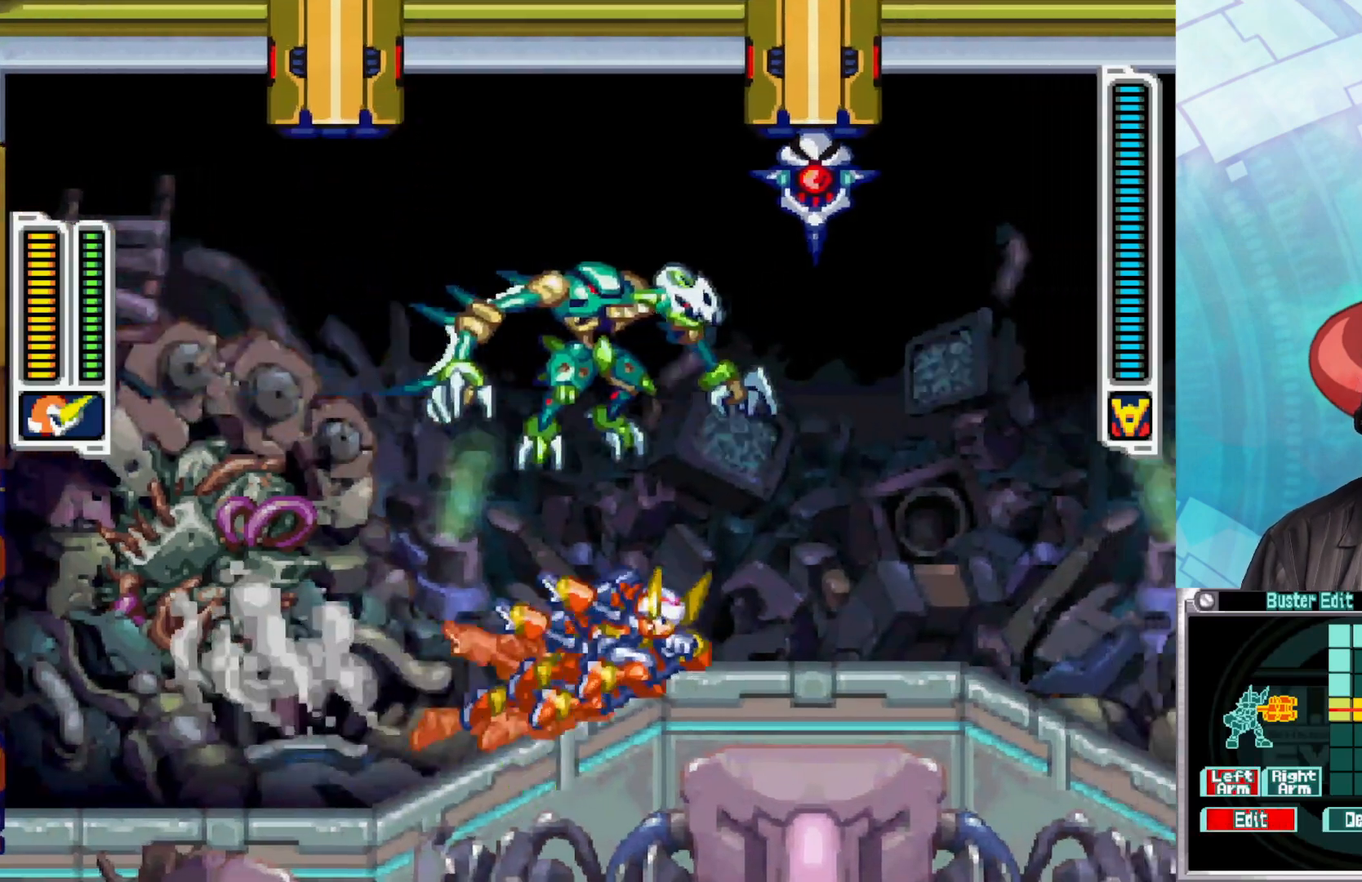
{"buttons": [], "left_stick": "up", "right_stick": "center", "events": [[183, "B", "up"], [200, "left_stick", "up"], [267, "X", "down"], [350, "X", "up"], [417, "X", "down"], [483, "X", "up"]]}
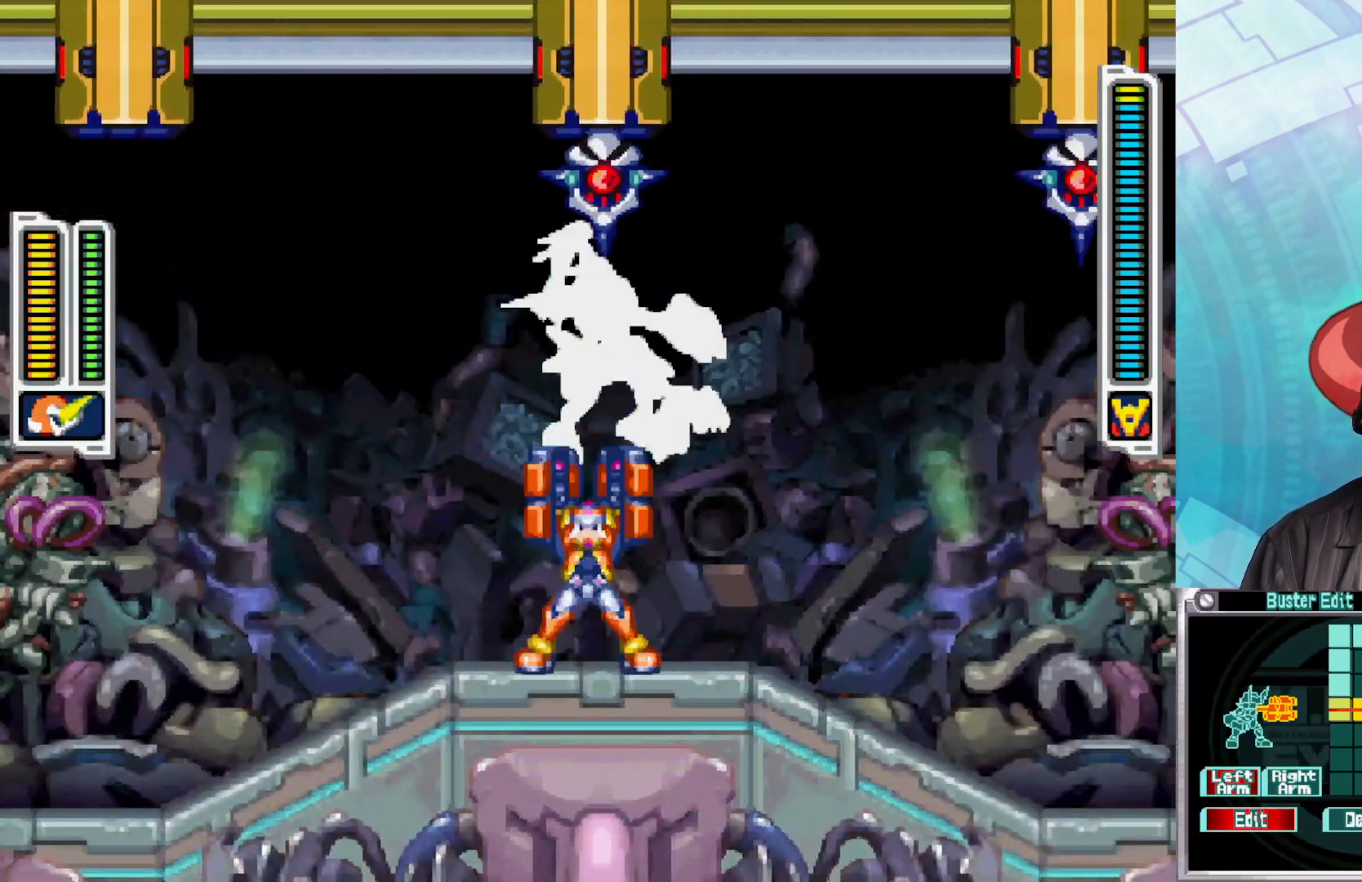
{"buttons": ["X"], "left_stick": "up", "right_stick": "center", "events": [[50, "X", "down"], [133, "X", "up"], [183, "X", "down"], [267, "X", "up"], [333, "X", "down"], [400, "X", "up"], [467, "X", "down"]]}
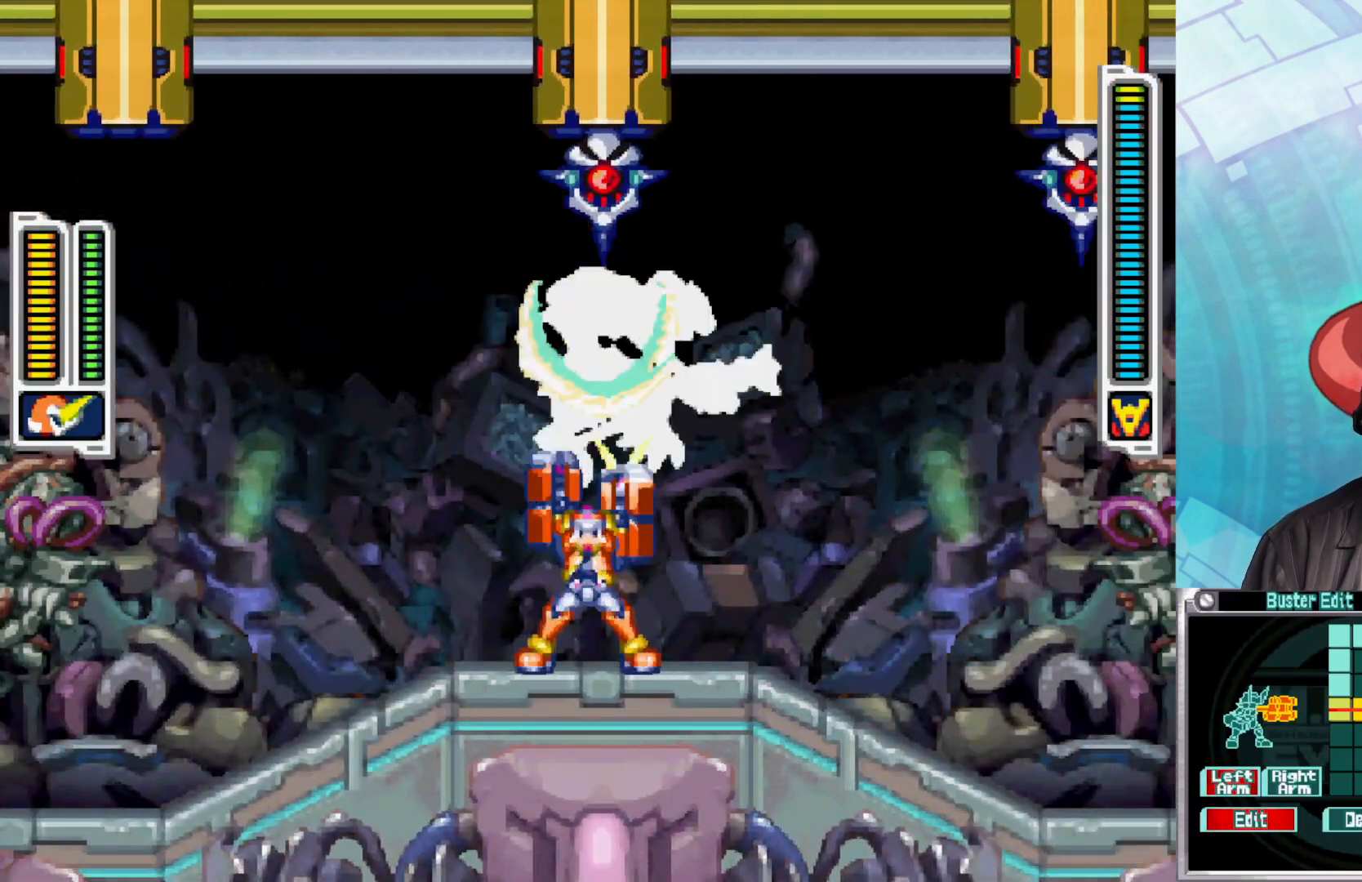
{"buttons": [], "left_stick": "up", "right_stick": "center", "events": [[17, "X", "up"], [83, "X", "down"], [150, "X", "up"], [300, "X", "down"], [367, "X", "up"], [450, "X", "down"], [500, "X", "up"]]}
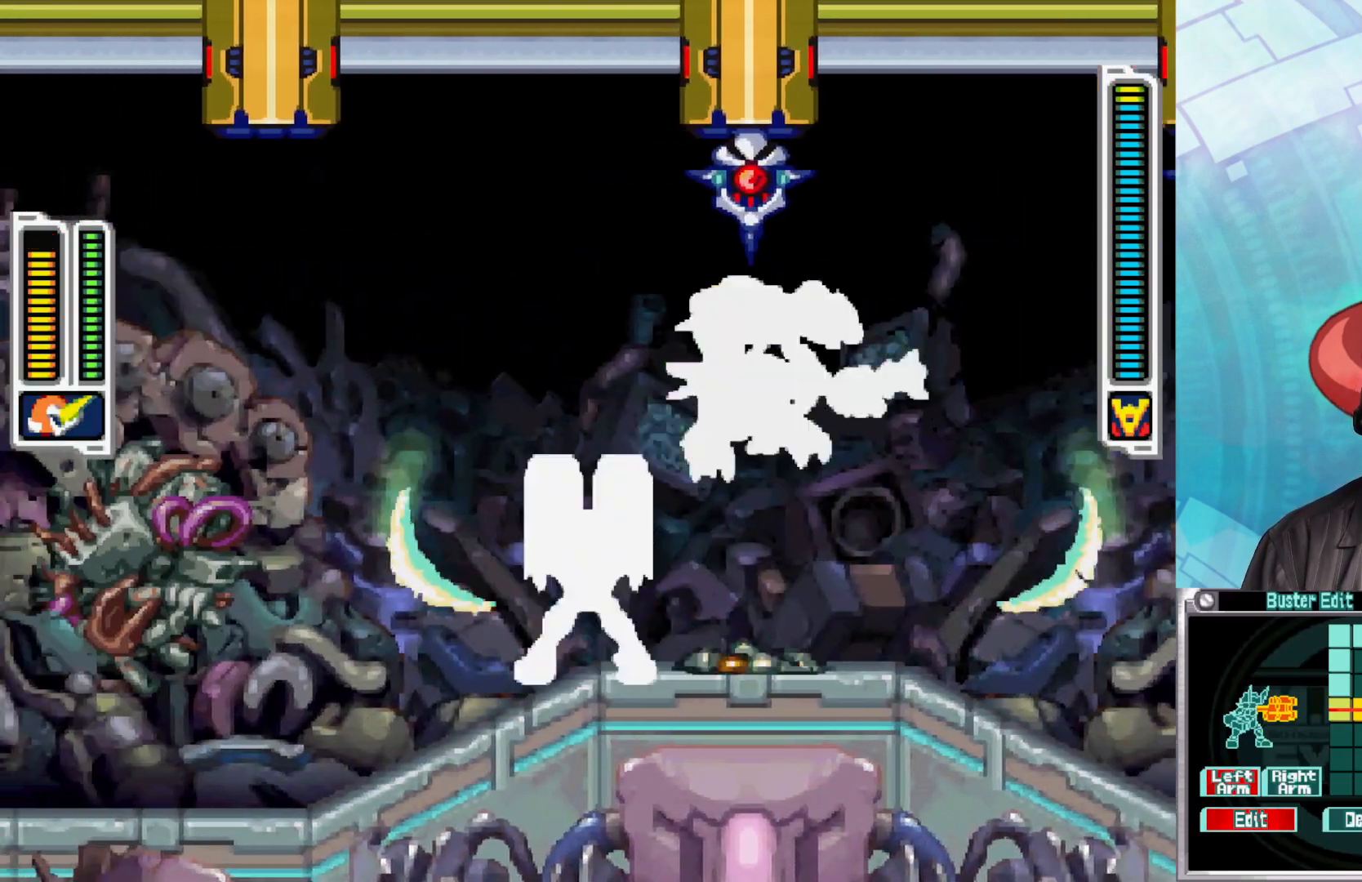
{"buttons": [], "left_stick": "center", "right_stick": "center", "events": [[17, "left_stick", "up-right"], [183, "left_stick", "up"], [283, "X", "down"], [350, "X", "up"], [400, "left_stick", "center"], [433, "X", "down"], [500, "X", "up"]]}
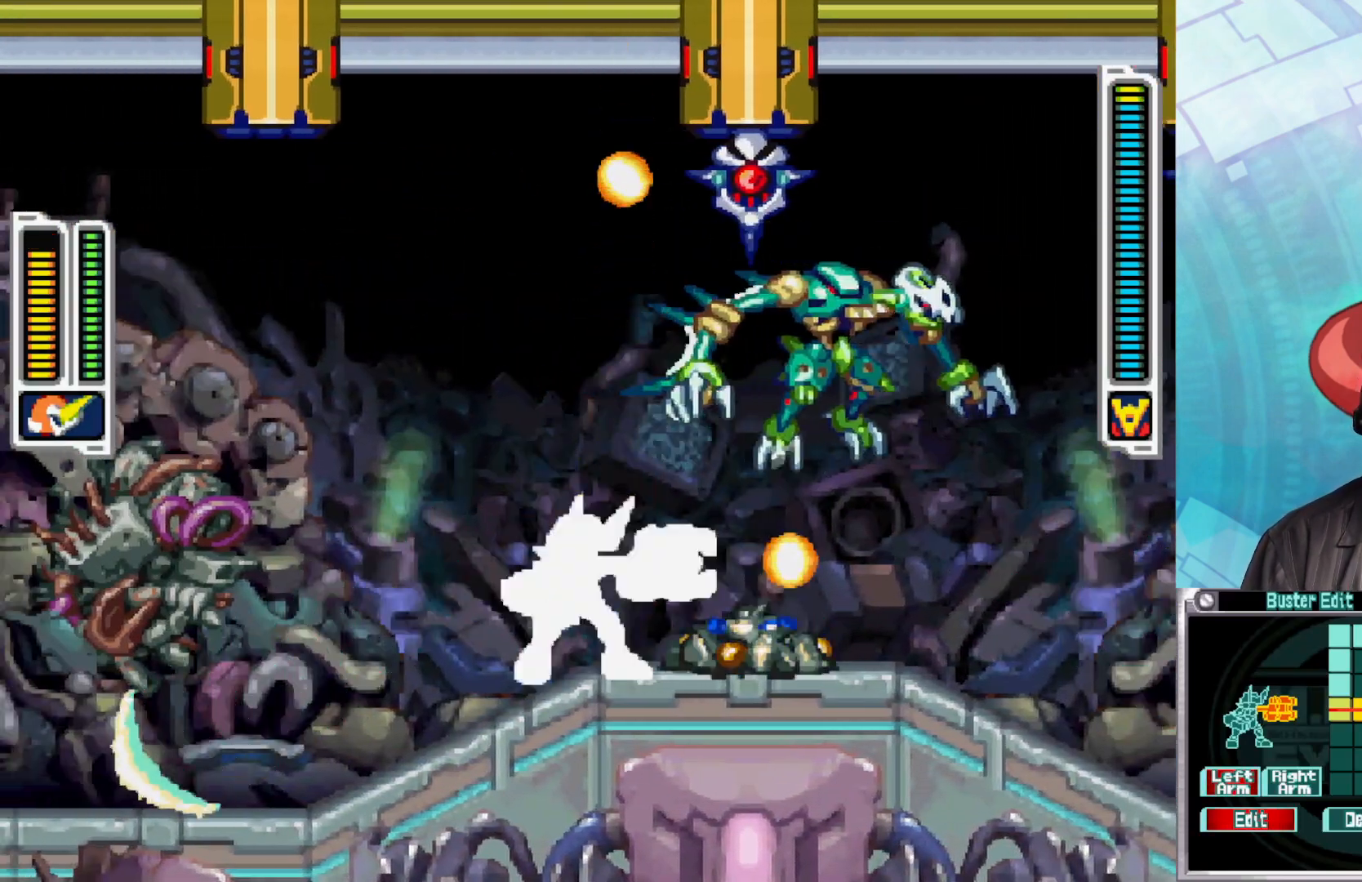
{"buttons": [], "left_stick": "center", "right_stick": "center", "events": [[83, "X", "down"], [167, "X", "up"], [233, "X", "down"], [333, "X", "up"], [400, "X", "down"], [467, "X", "up"]]}
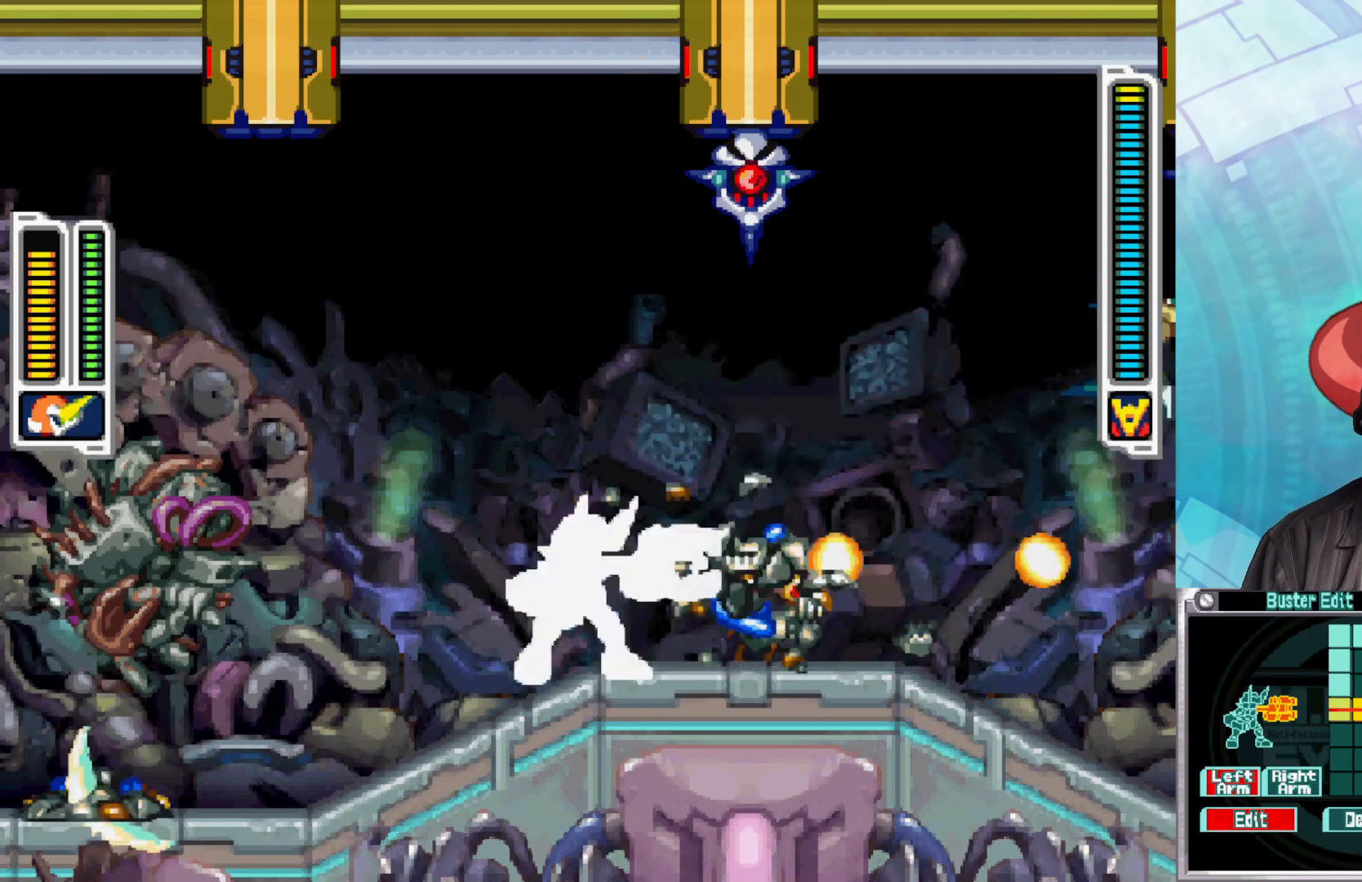
{"buttons": [], "left_stick": "right", "right_stick": "center", "events": [[50, "X", "down"], [117, "X", "up"], [200, "X", "down"], [250, "X", "up"], [300, "left_stick", "right"]]}